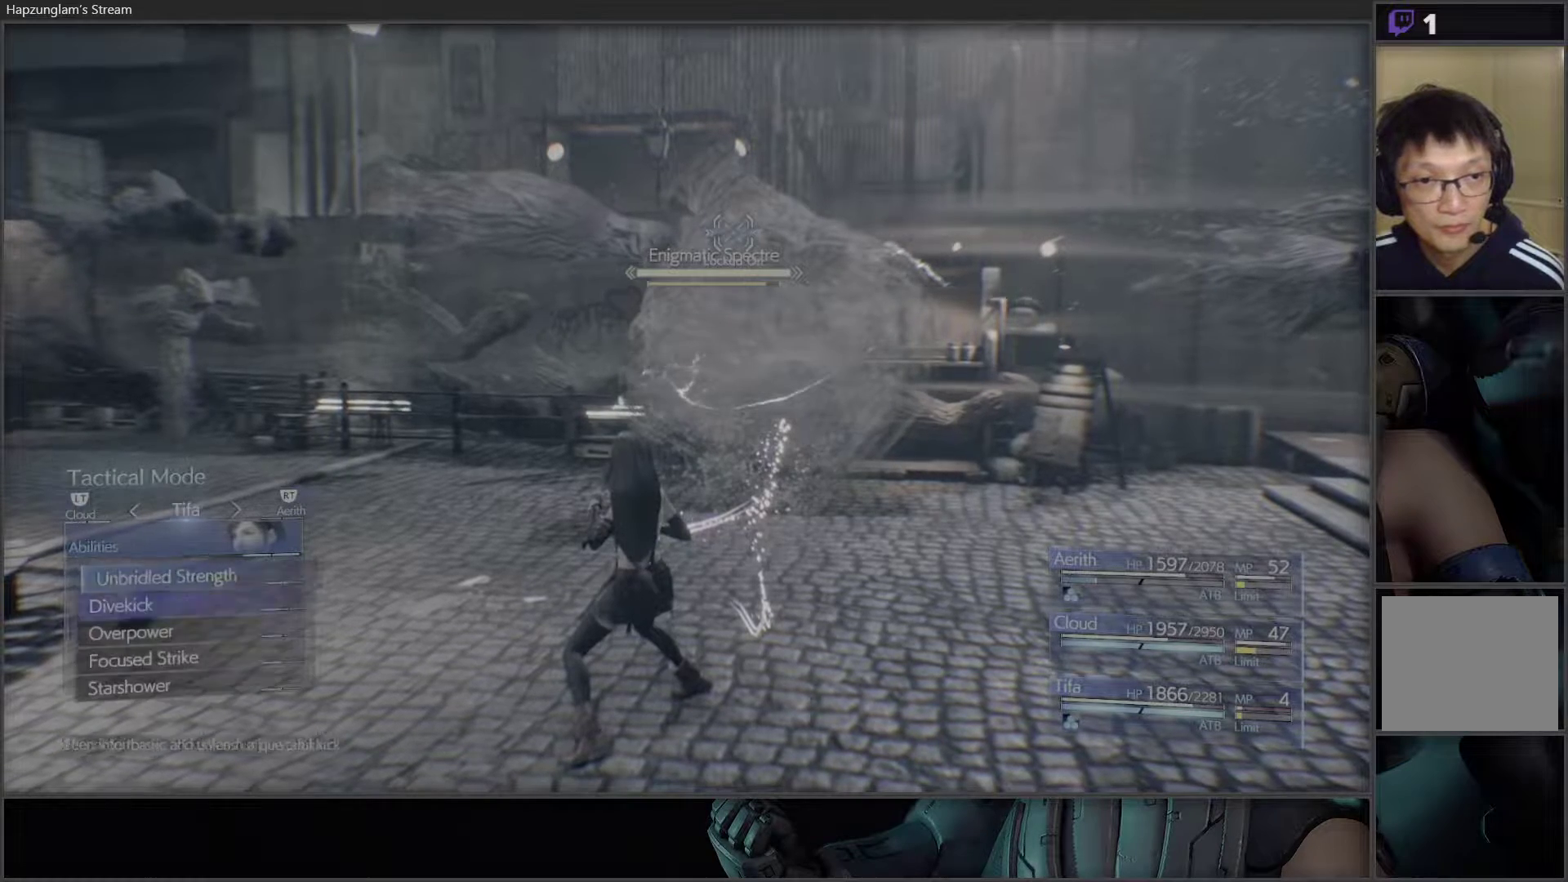
Gameplay with a controller (Xbox layout); each line is a JSON object with the inputs held at the frame after it. "events" lists button and stick changes between this image and that frame as [ms after this image, input, new state], when the widget could be followed in between. Not read: START.
{"buttons": [], "left_stick": "center", "right_stick": "center", "events": [[33, "DPAD_DOWN", "up"], [100, "DPAD_DOWN", "down"], [217, "DPAD_DOWN", "up"], [250, "DPAD_DOWN", "down"], [367, "DPAD_DOWN", "up"]]}
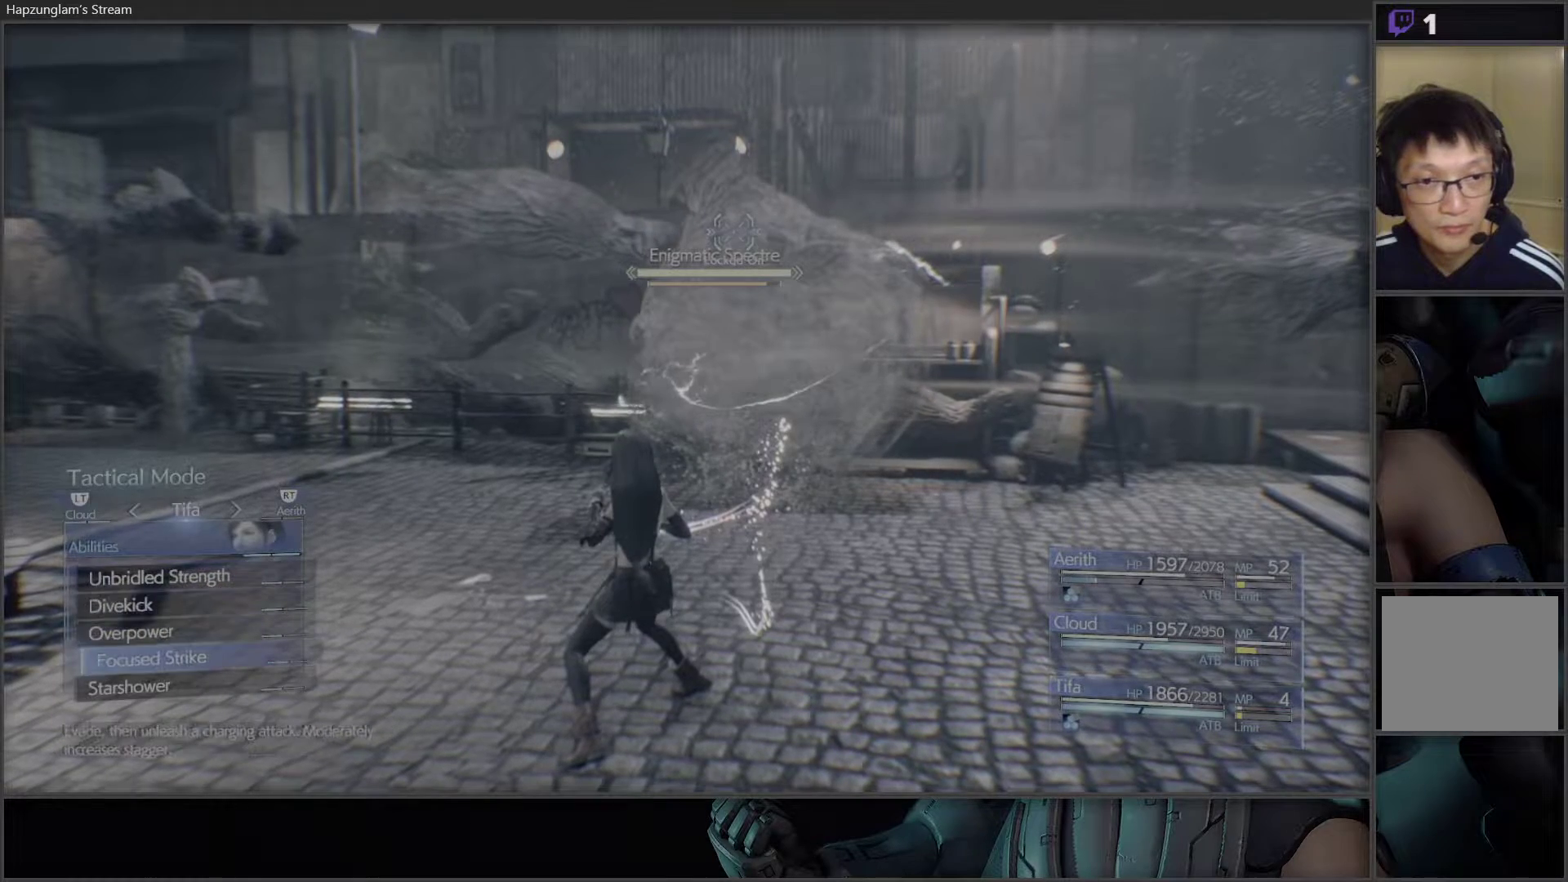
{"buttons": [], "left_stick": "center", "right_stick": "center", "events": []}
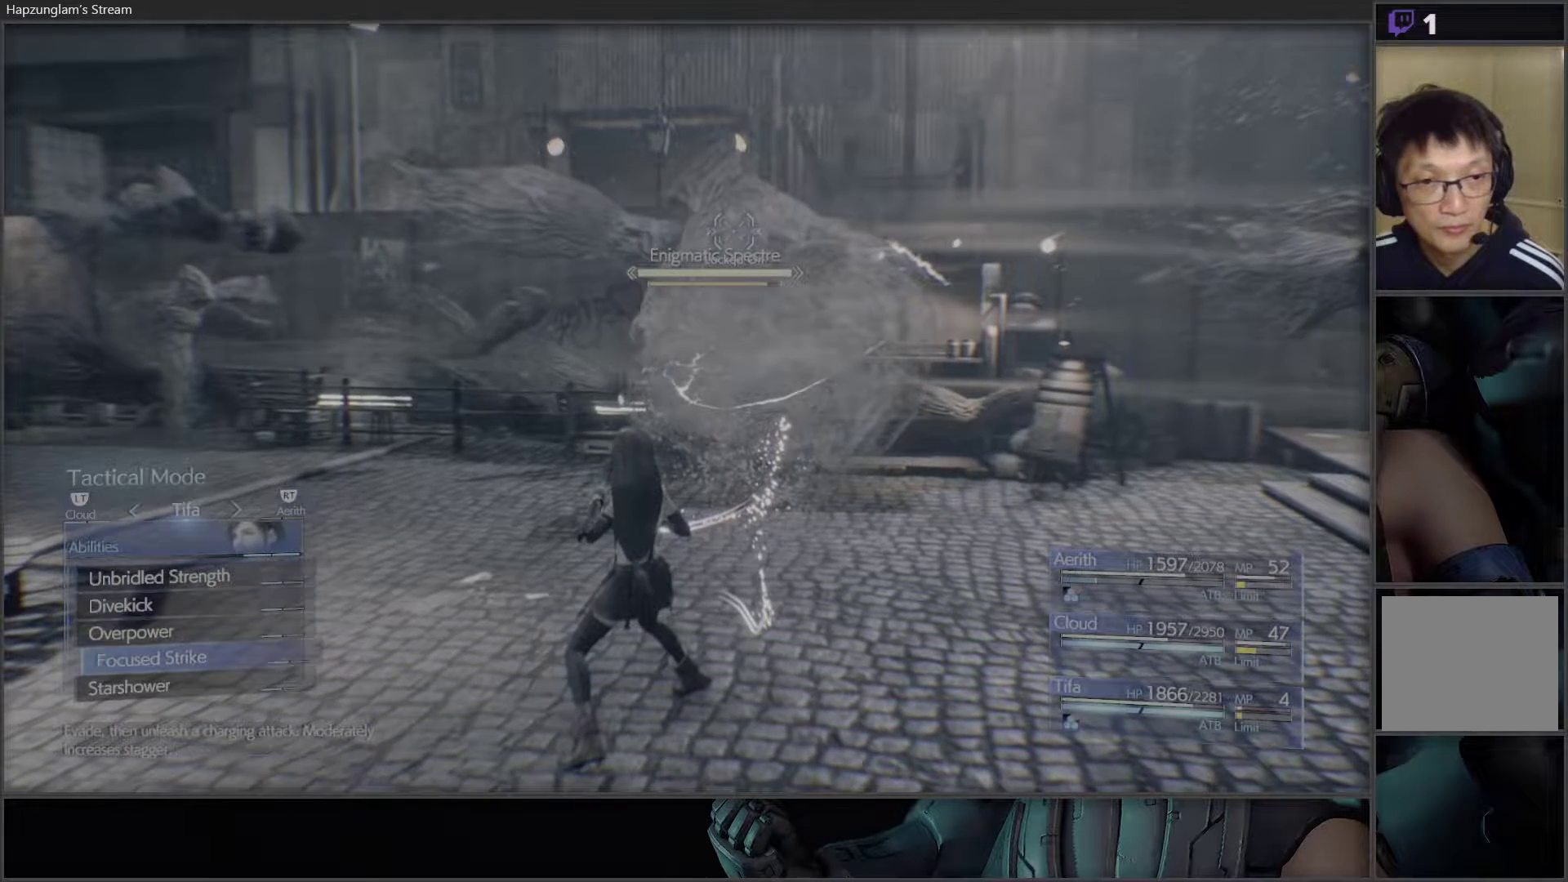
{"buttons": [], "left_stick": "center", "right_stick": "center", "events": [[67, "DPAD_DOWN", "down"], [183, "DPAD_DOWN", "up"], [250, "DPAD_DOWN", "down"], [450, "DPAD_DOWN", "up"]]}
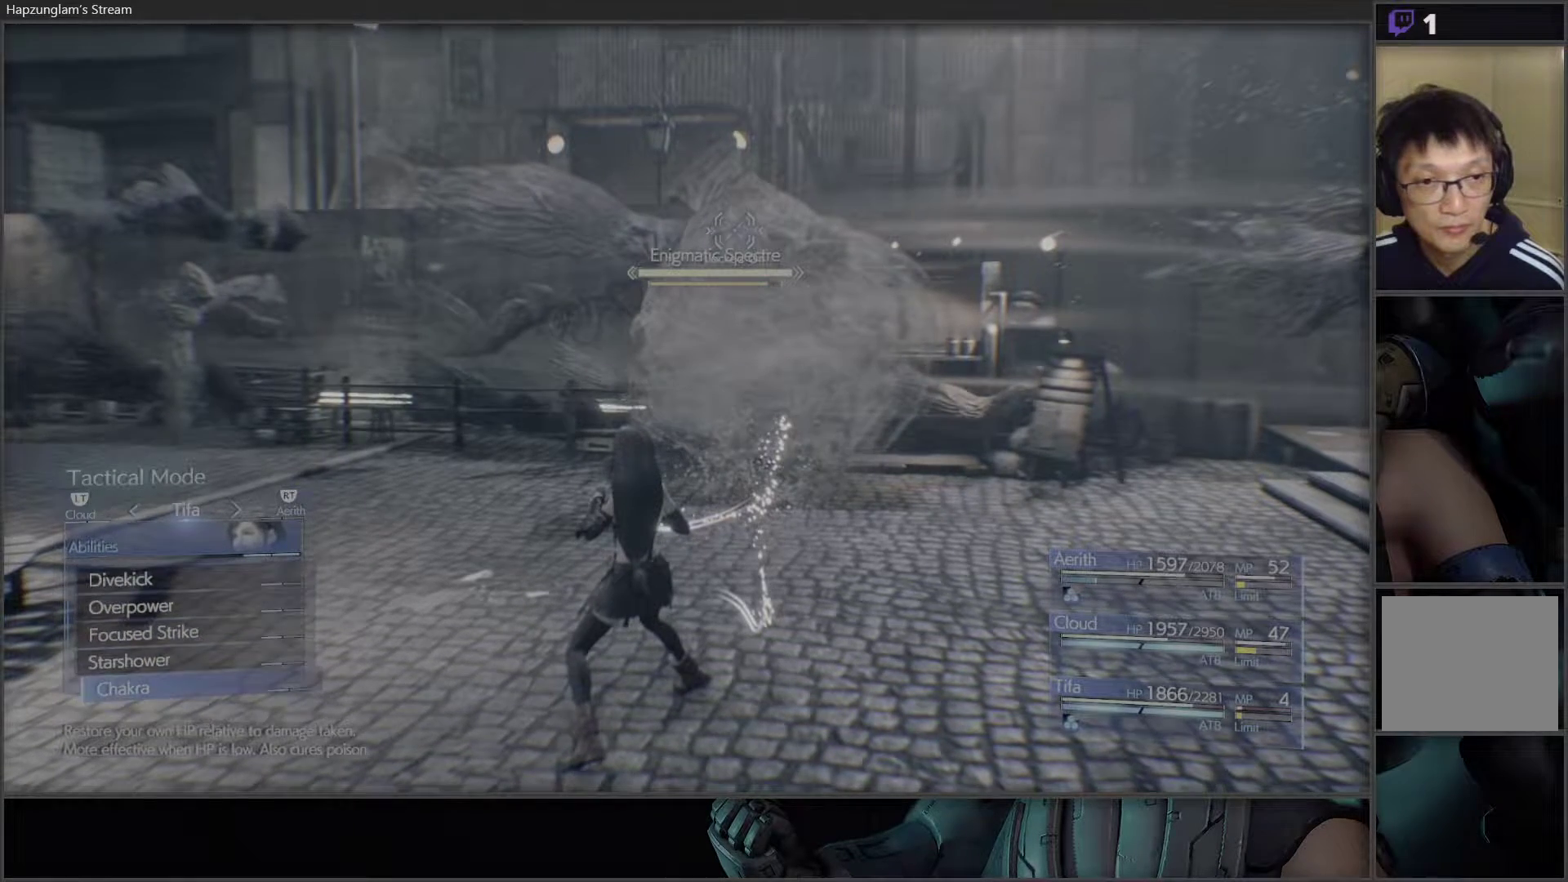
{"buttons": [], "left_stick": "center", "right_stick": "center", "events": [[167, "DPAD_DOWN", "down"], [317, "DPAD_DOWN", "up"]]}
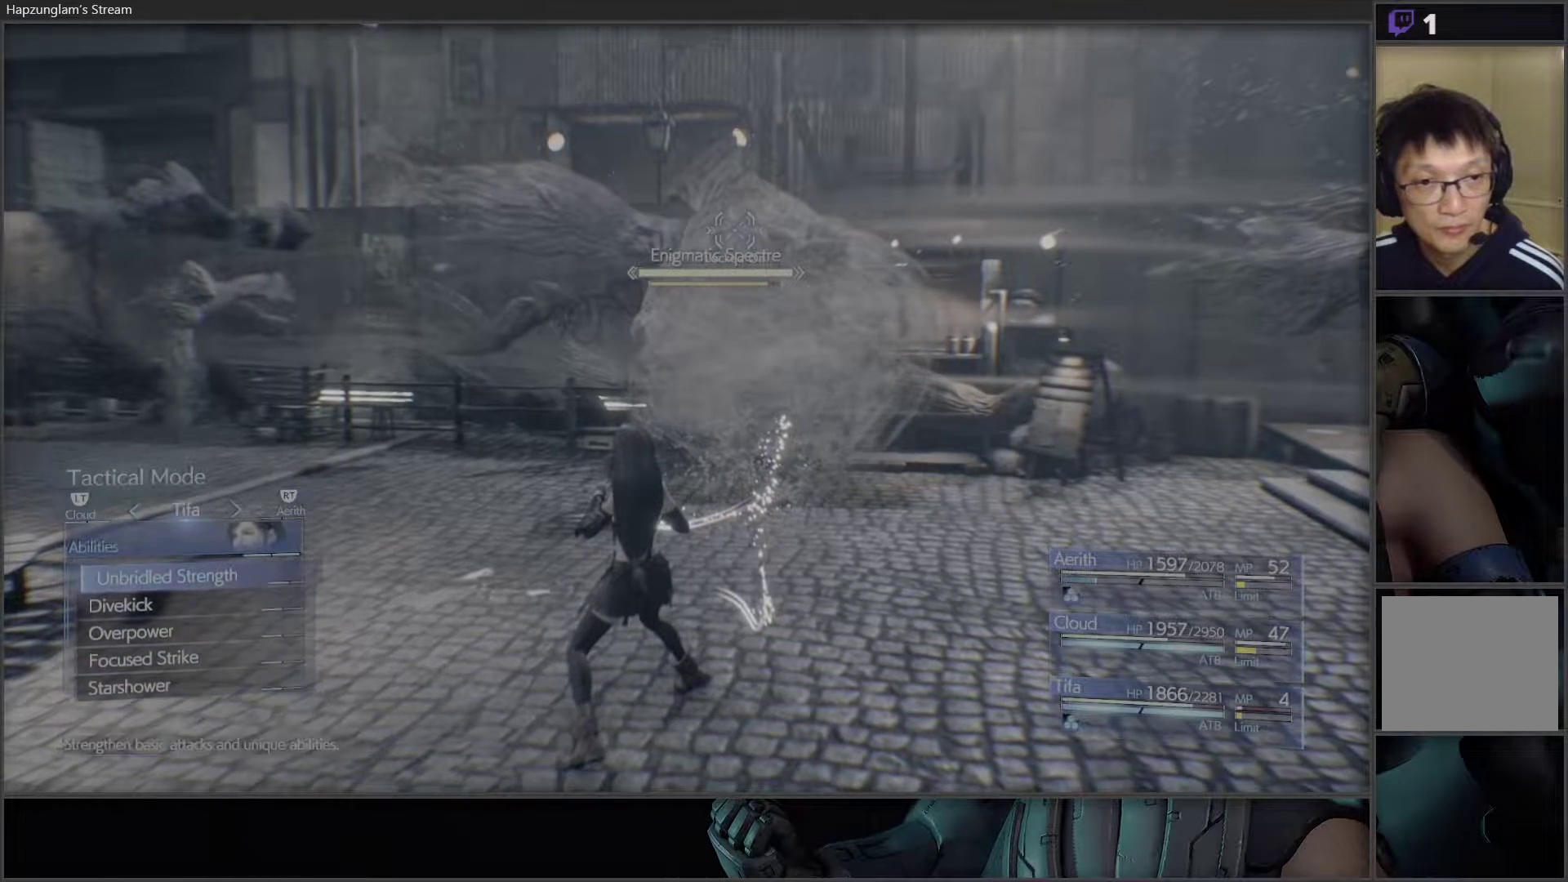
{"buttons": ["A"], "left_stick": "center", "right_stick": "center", "events": [[50, "DPAD_UP", "down"], [150, "DPAD_UP", "up"], [233, "DPAD_UP", "down"], [333, "DPAD_UP", "up"], [483, "A", "down"]]}
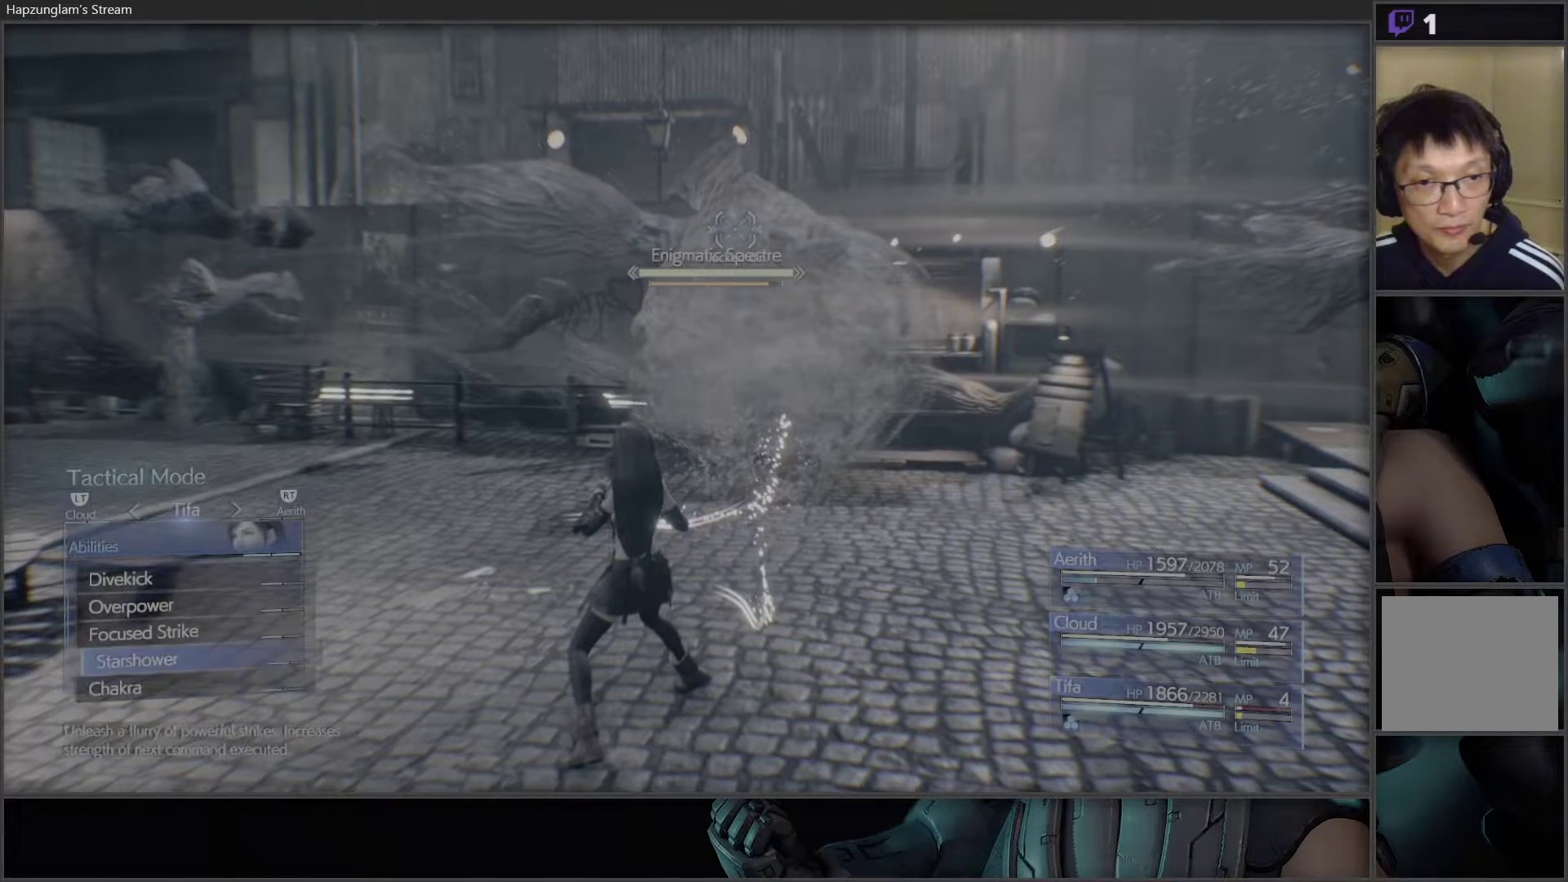
{"buttons": [], "left_stick": "center", "right_stick": "center", "events": [[83, "A", "up"], [133, "A", "down"], [233, "A", "up"]]}
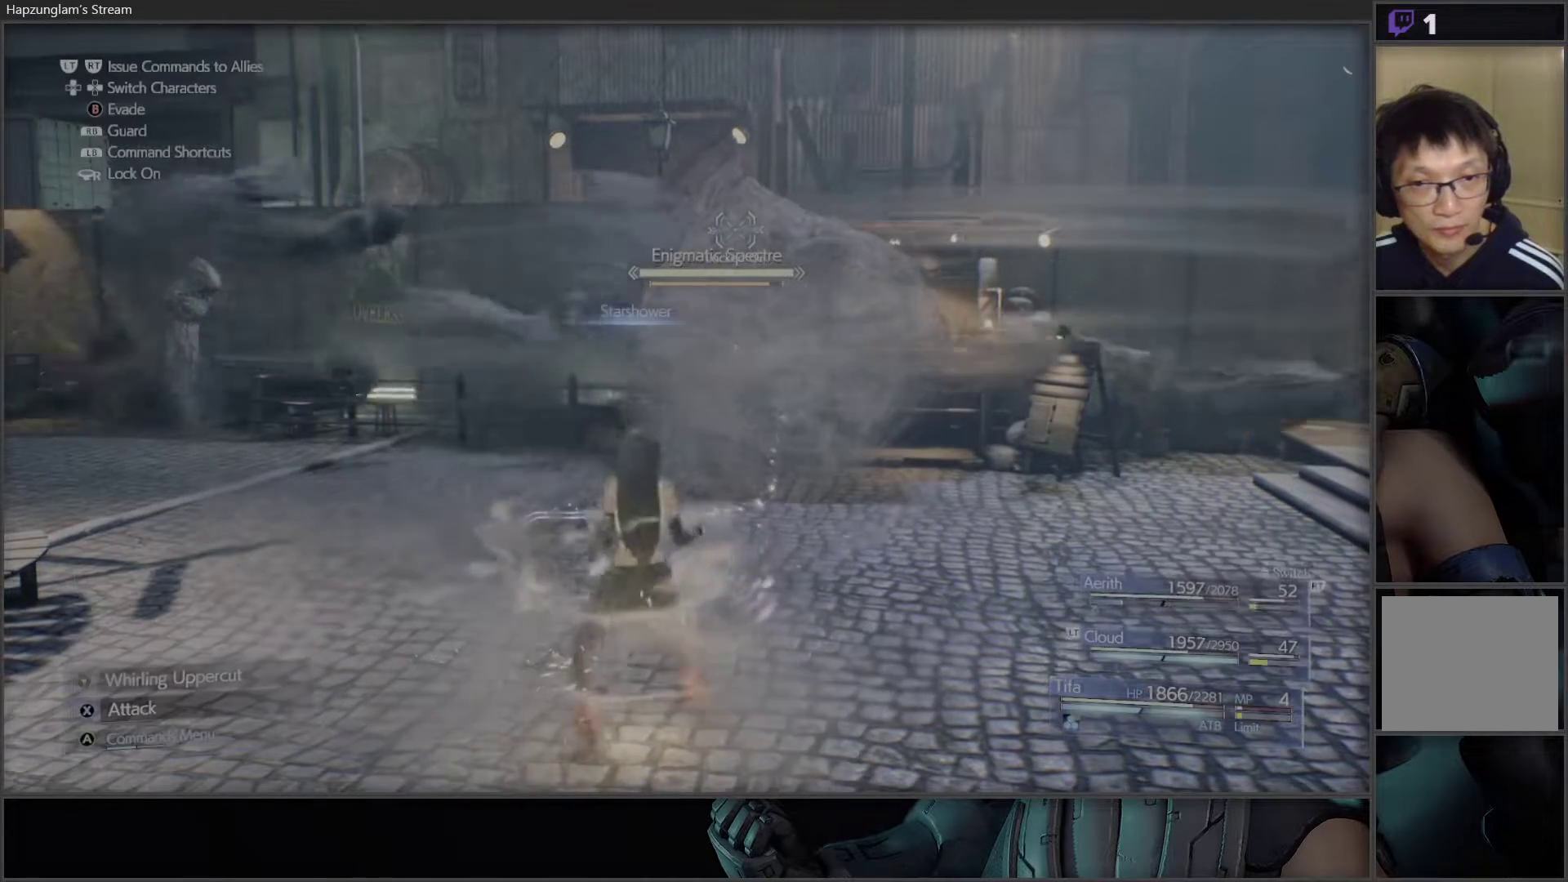
{"buttons": [], "left_stick": "center", "right_stick": "center", "events": [[350, "A", "down"], [500, "A", "up"]]}
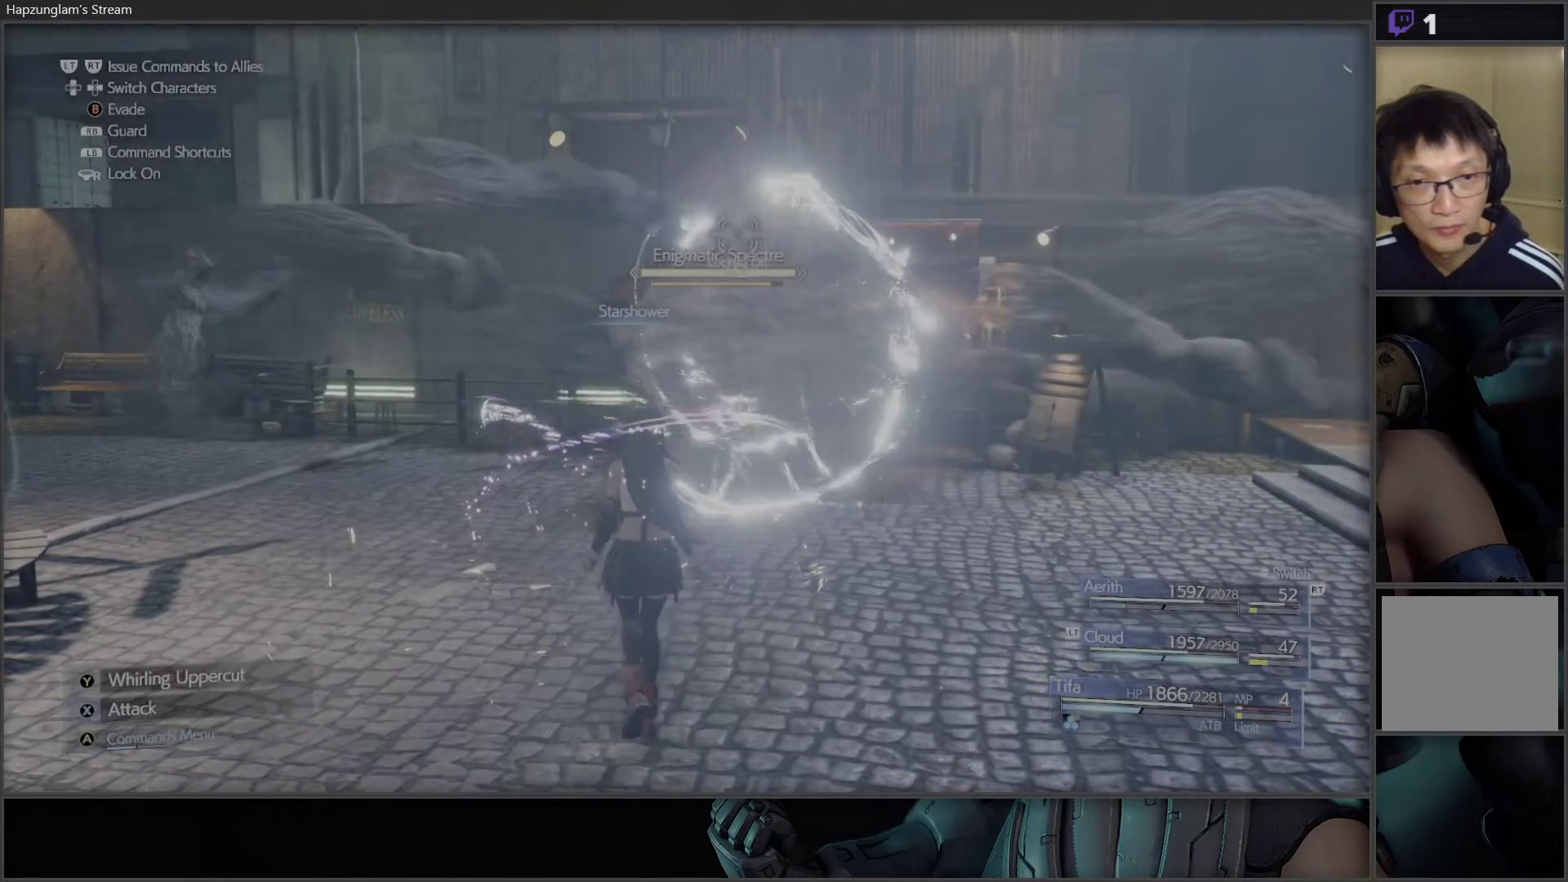
{"buttons": ["DPAD_DOWN"], "left_stick": "center", "right_stick": "center", "events": [[467, "DPAD_DOWN", "down"]]}
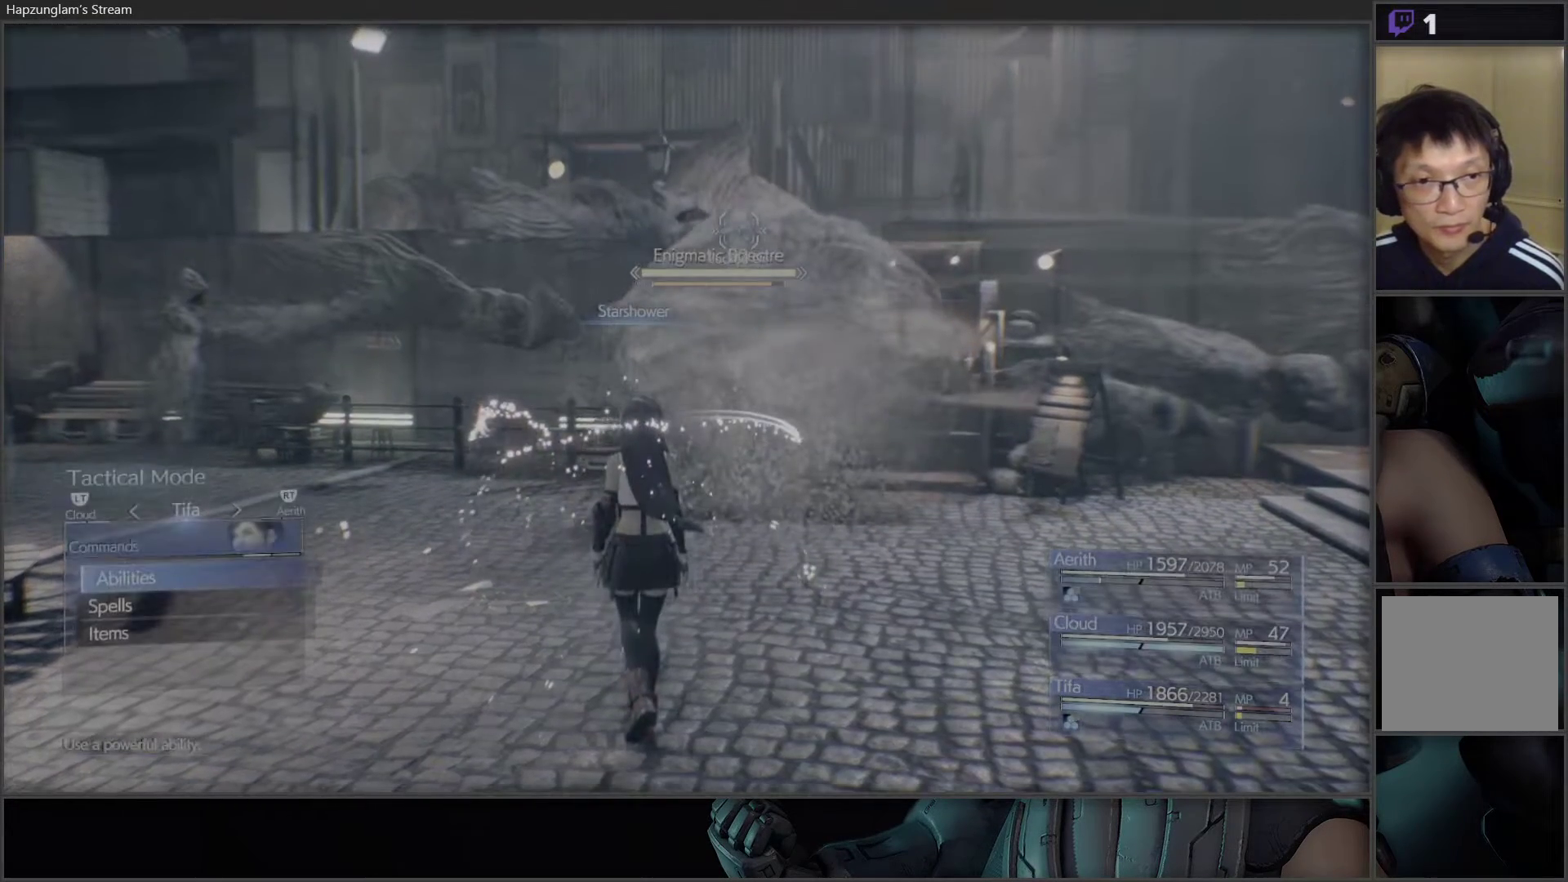
{"buttons": ["DPAD_UP"], "left_stick": "center", "right_stick": "center", "events": [[100, "DPAD_DOWN", "up"], [400, "DPAD_UP", "down"]]}
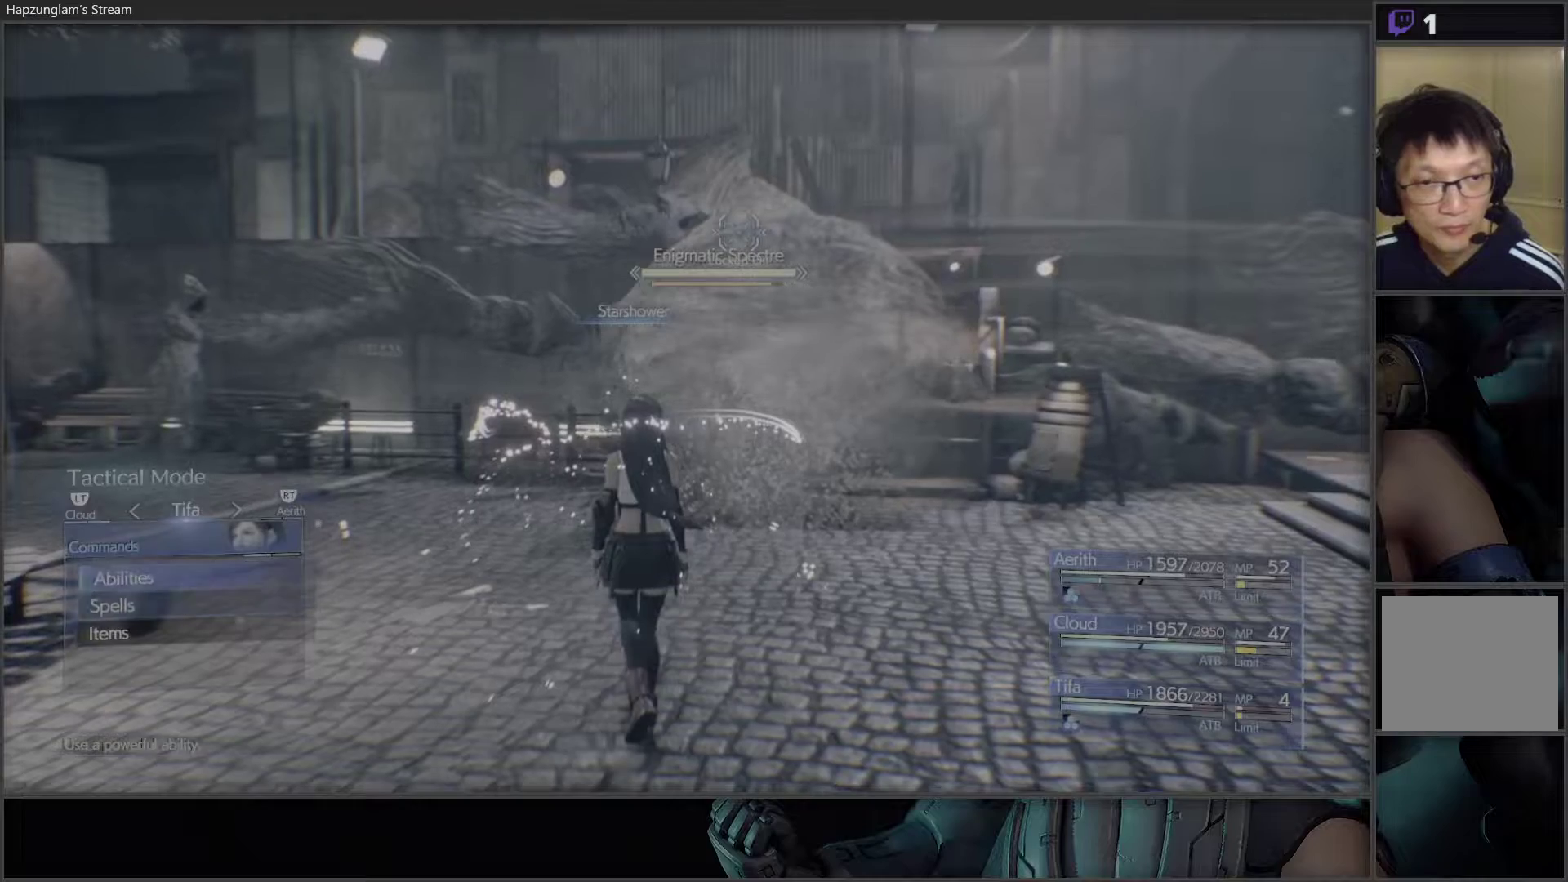
{"buttons": ["DPAD_UP"], "left_stick": "center", "right_stick": "center", "events": [[33, "A", "down"], [33, "DPAD_UP", "up"], [150, "A", "up"], [217, "DPAD_UP", "down"], [333, "DPAD_UP", "up"], [400, "DPAD_UP", "down"]]}
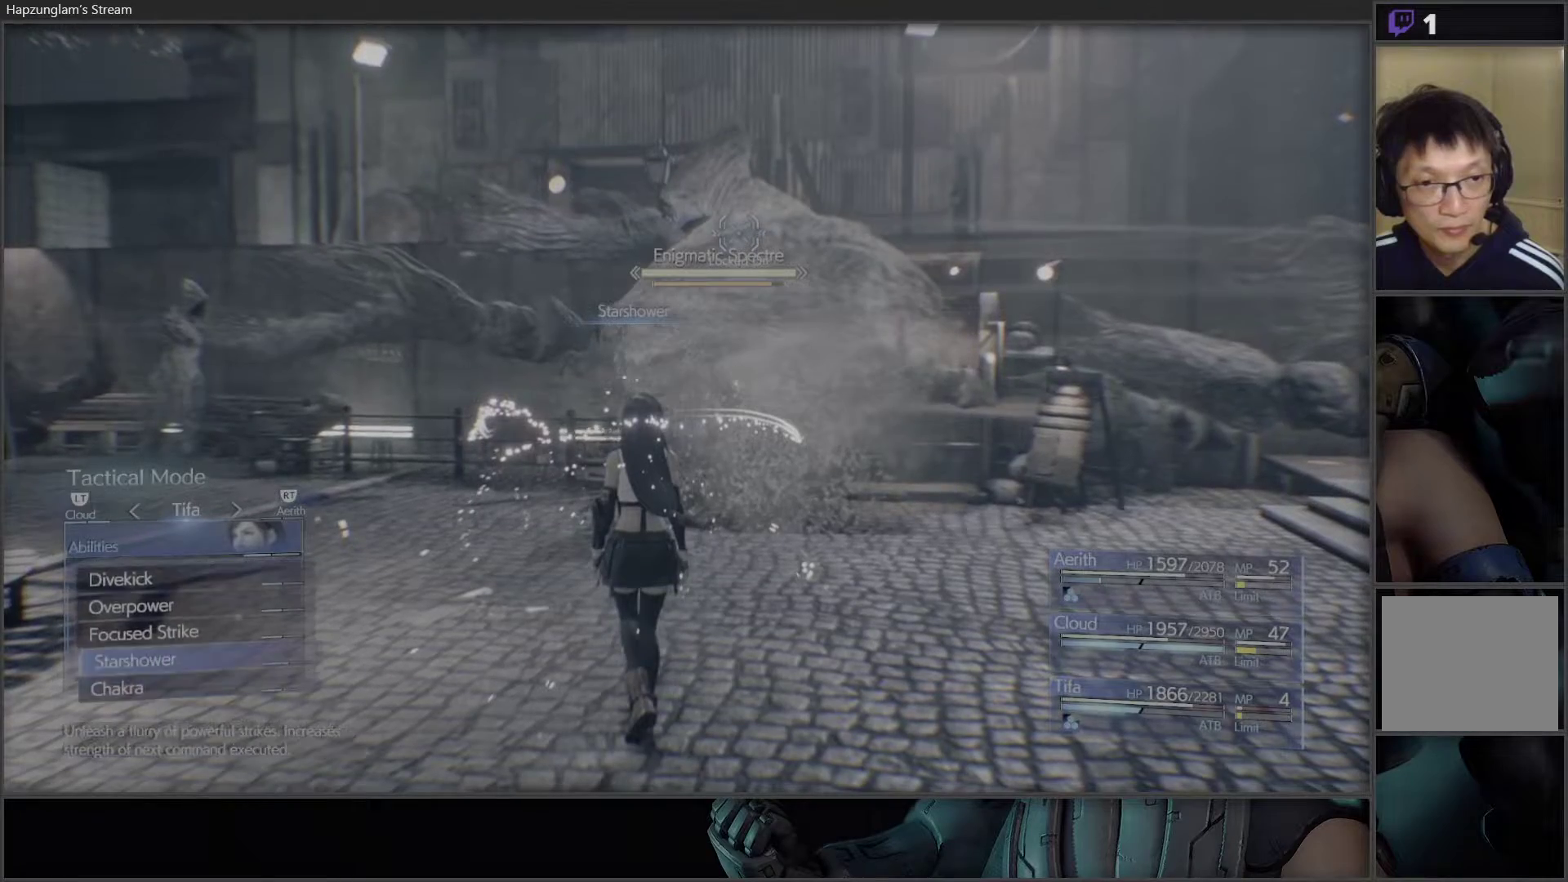
{"buttons": [], "left_stick": "center", "right_stick": "center", "events": [[33, "DPAD_UP", "up"], [167, "A", "down"], [267, "A", "up"]]}
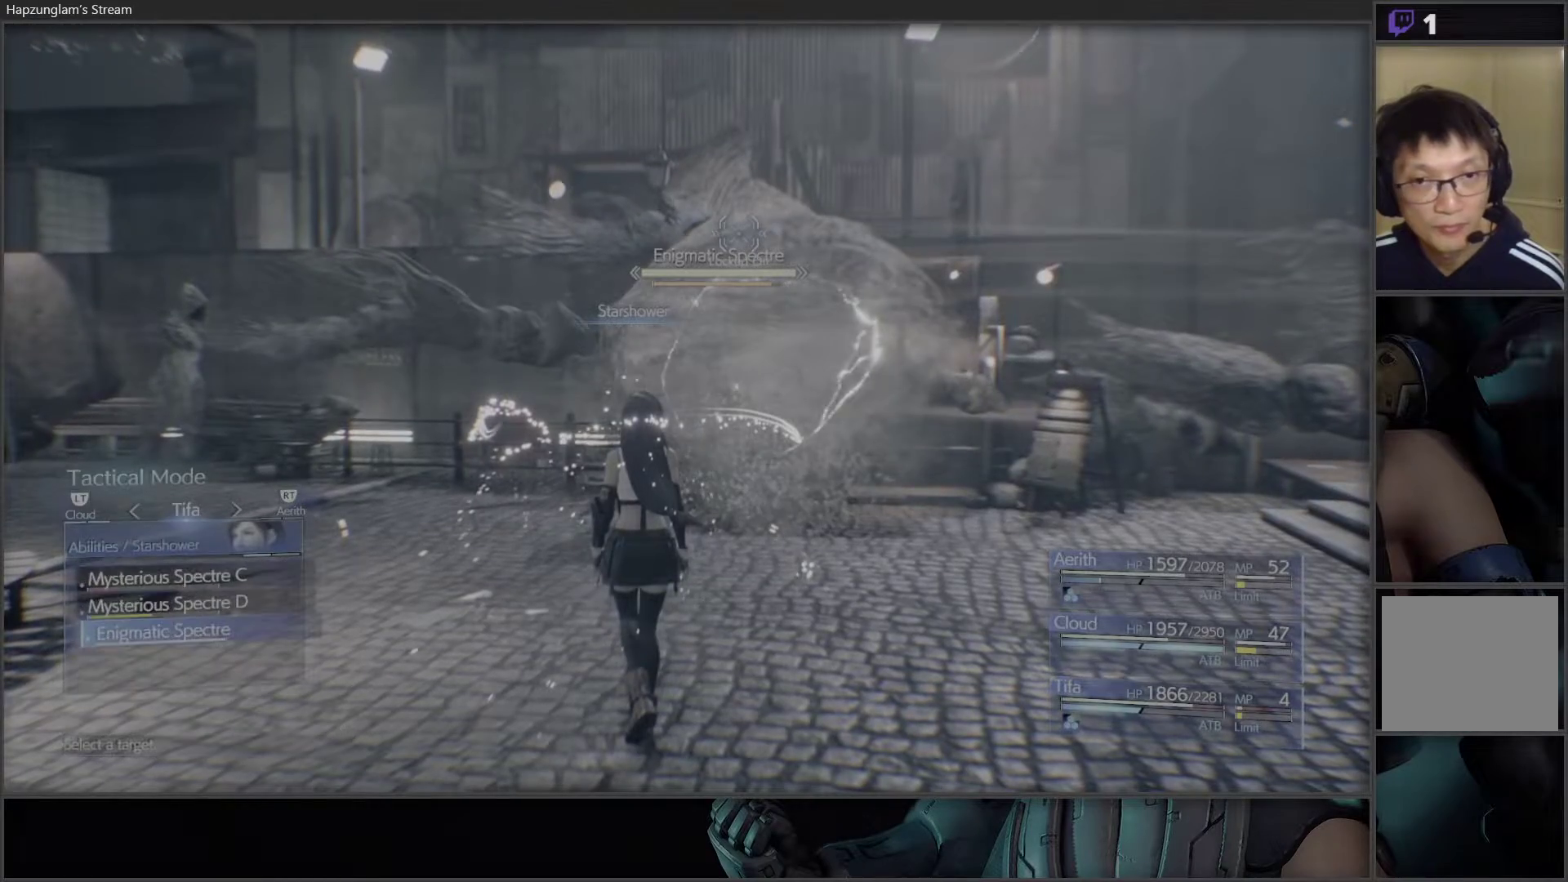
{"buttons": [], "left_stick": "center", "right_stick": "center", "events": [[317, "A", "down"], [417, "A", "up"]]}
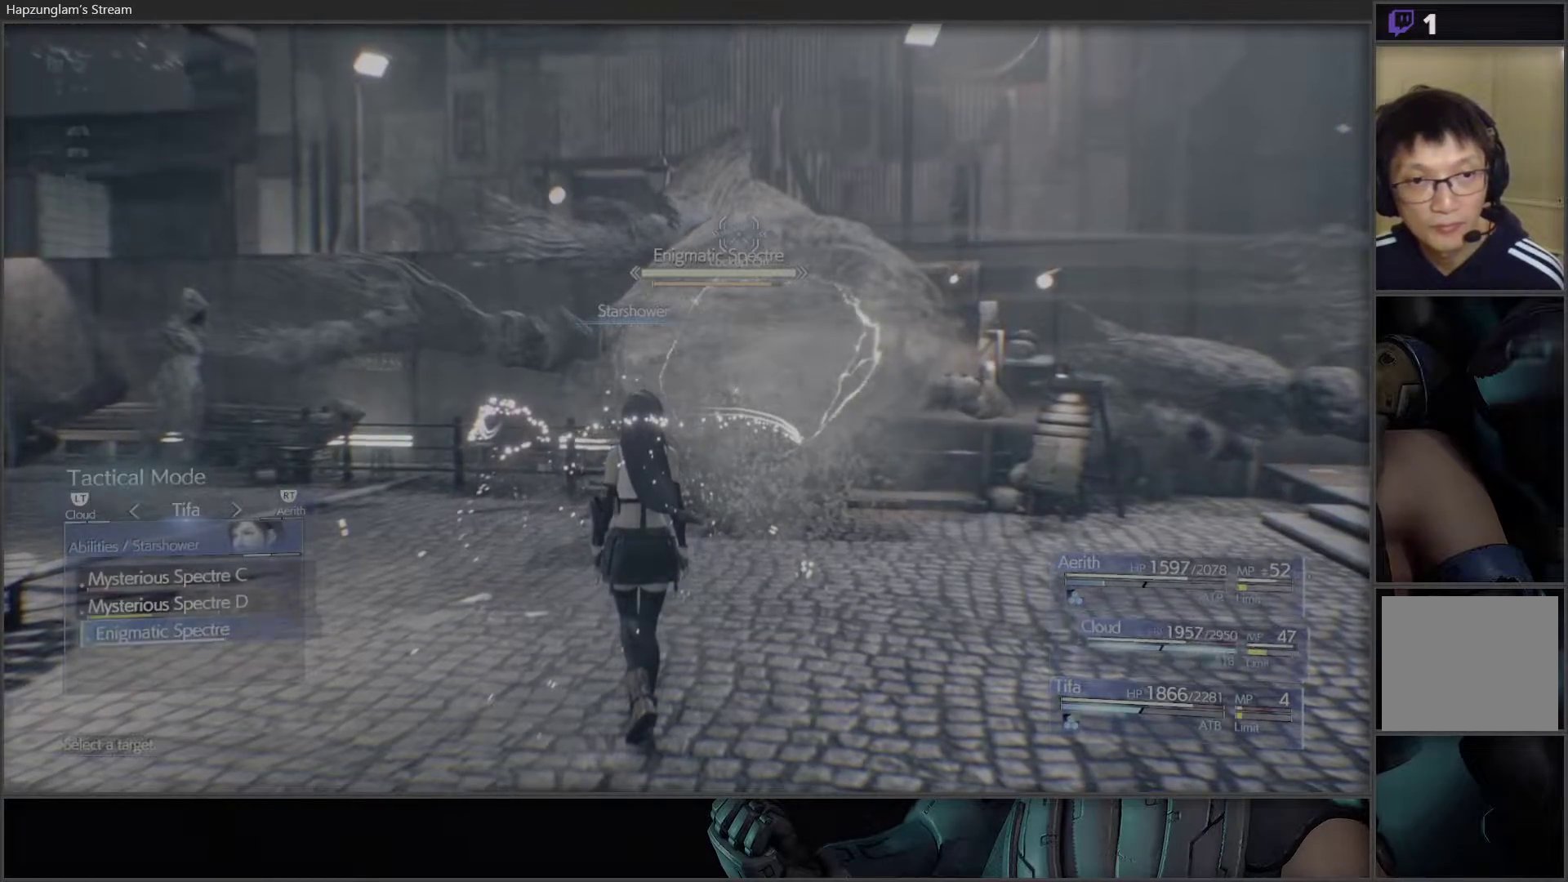
{"buttons": [], "left_stick": "center", "right_stick": "center", "events": []}
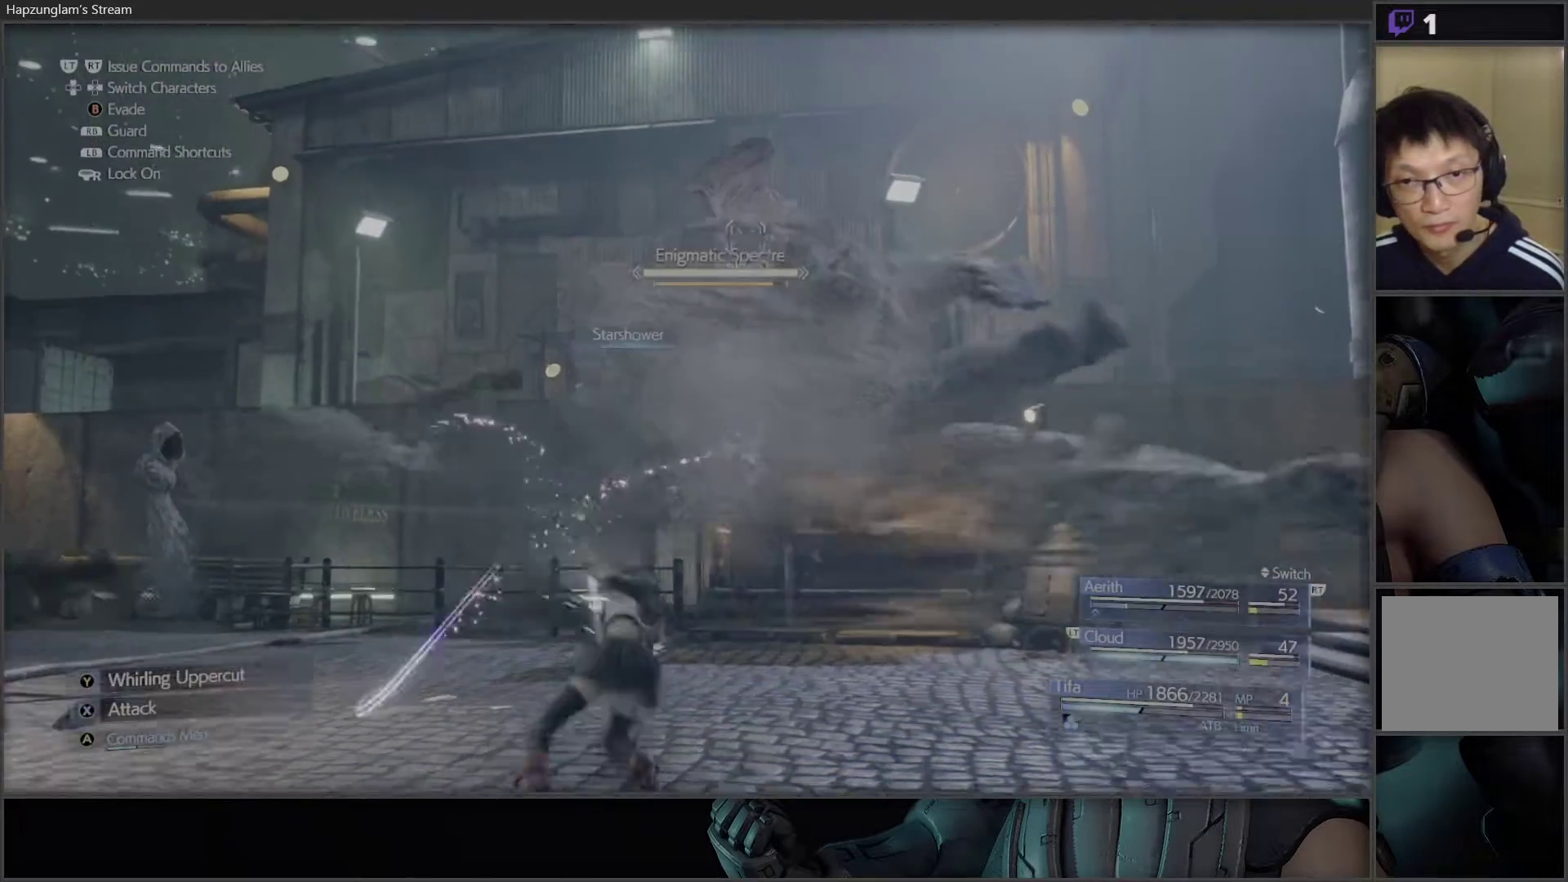
{"buttons": [], "left_stick": "center", "right_stick": "center", "events": []}
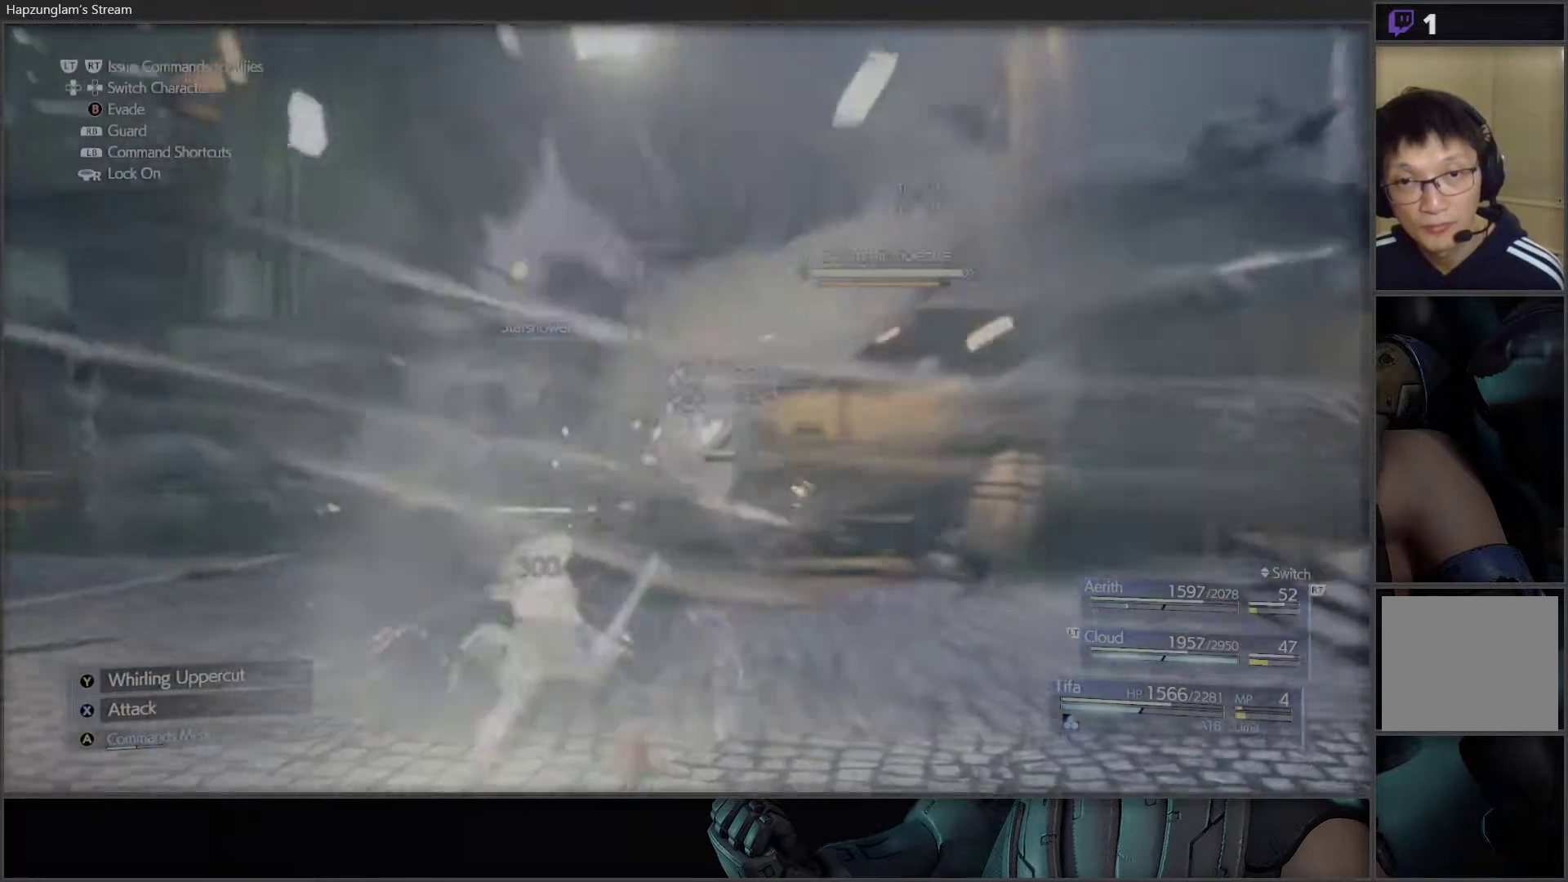
{"buttons": [], "left_stick": "center", "right_stick": "center", "events": []}
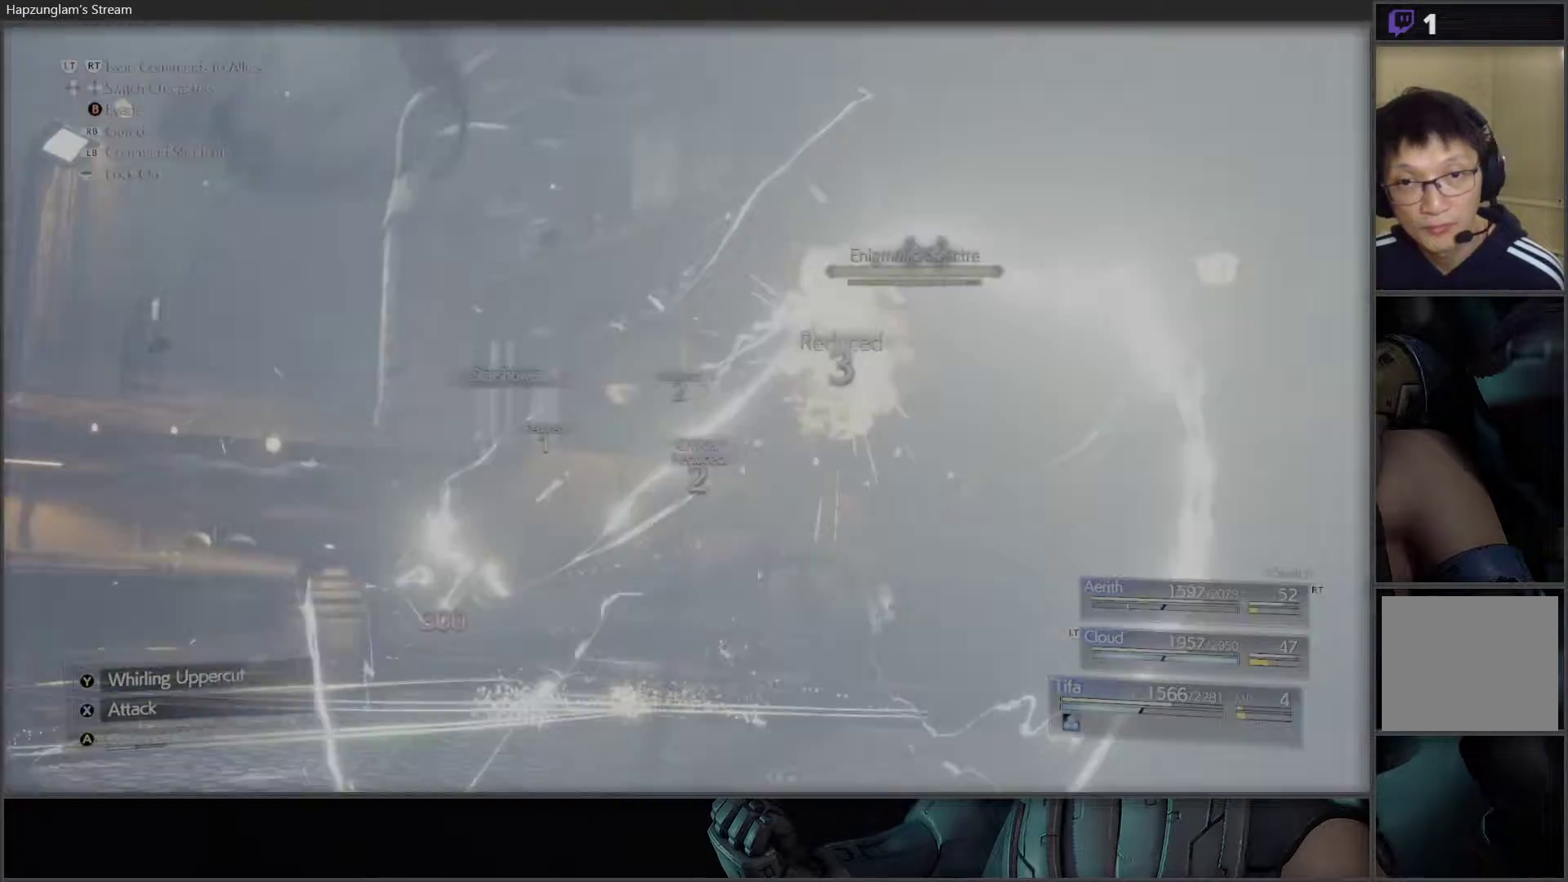
{"buttons": [], "left_stick": "center", "right_stick": "center", "events": []}
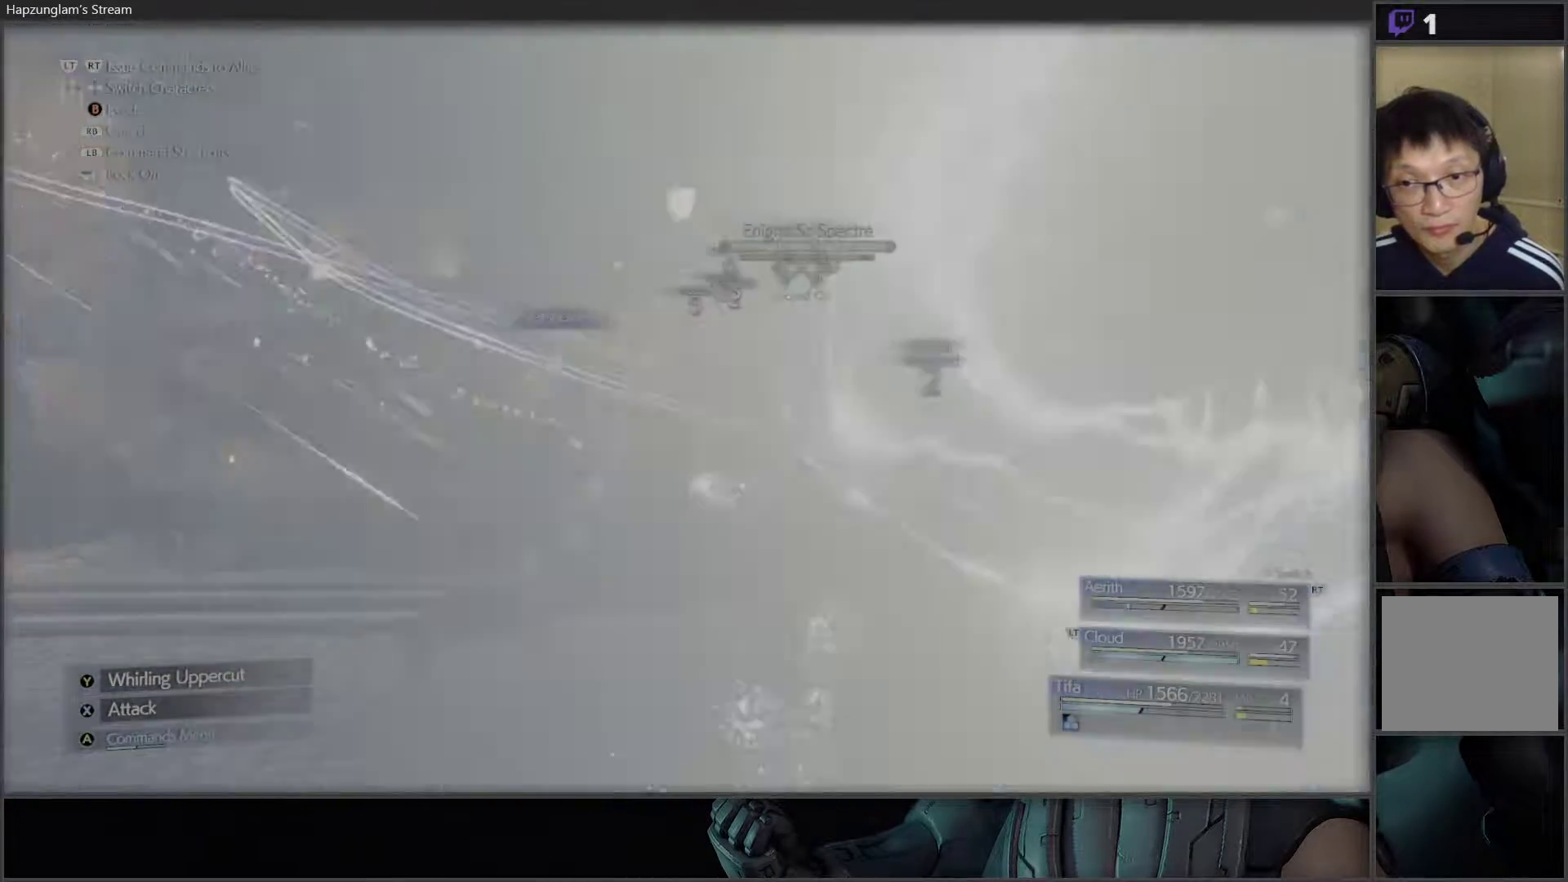
{"buttons": [], "left_stick": "center", "right_stick": "center", "events": []}
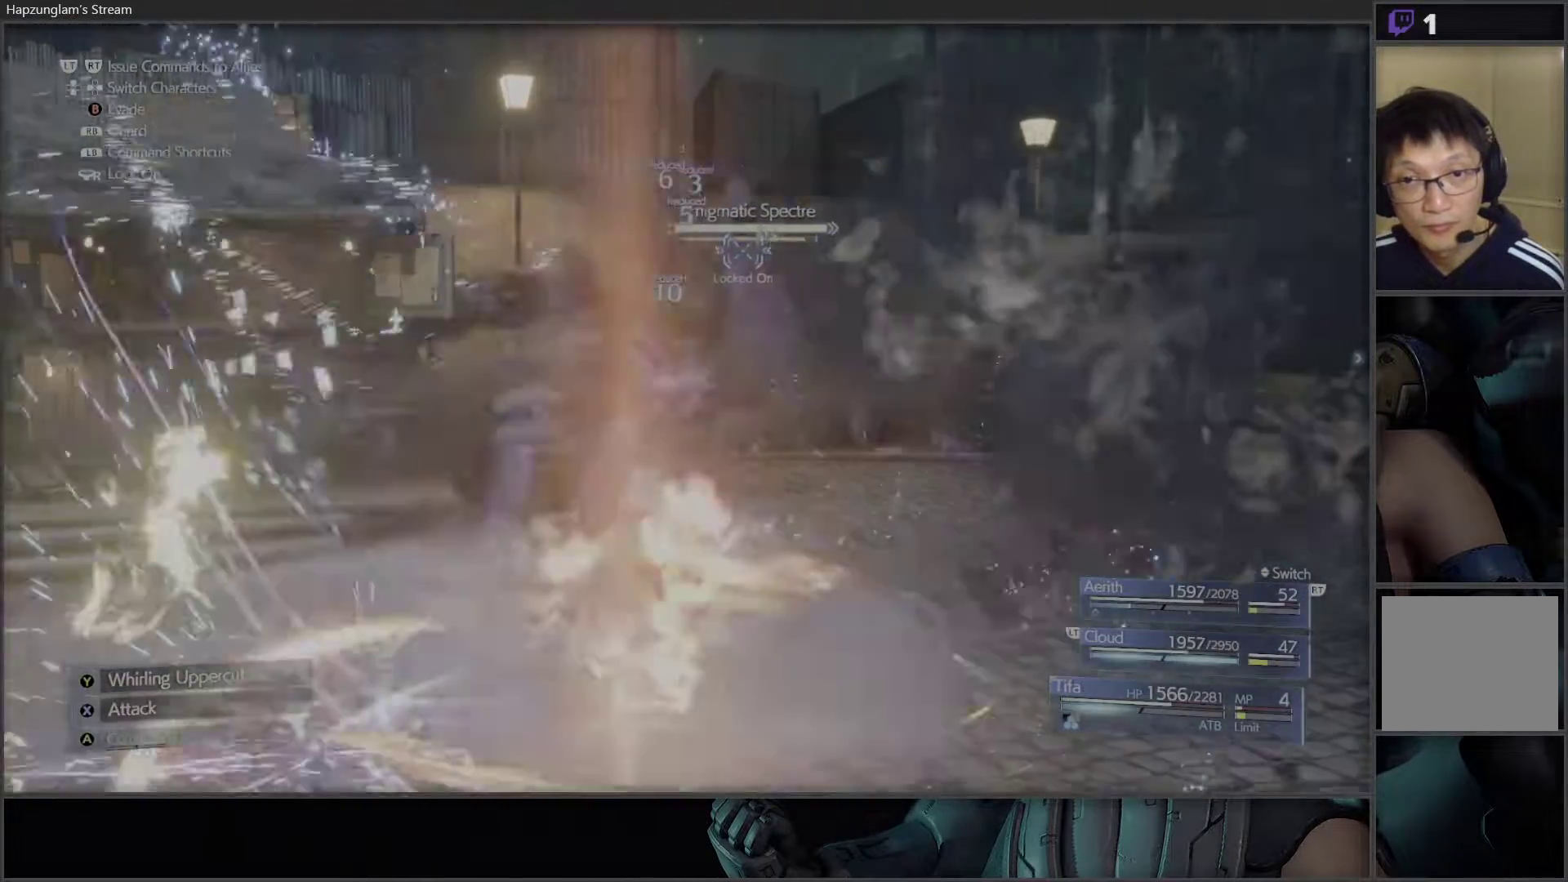
{"buttons": [], "left_stick": "center", "right_stick": "center", "events": []}
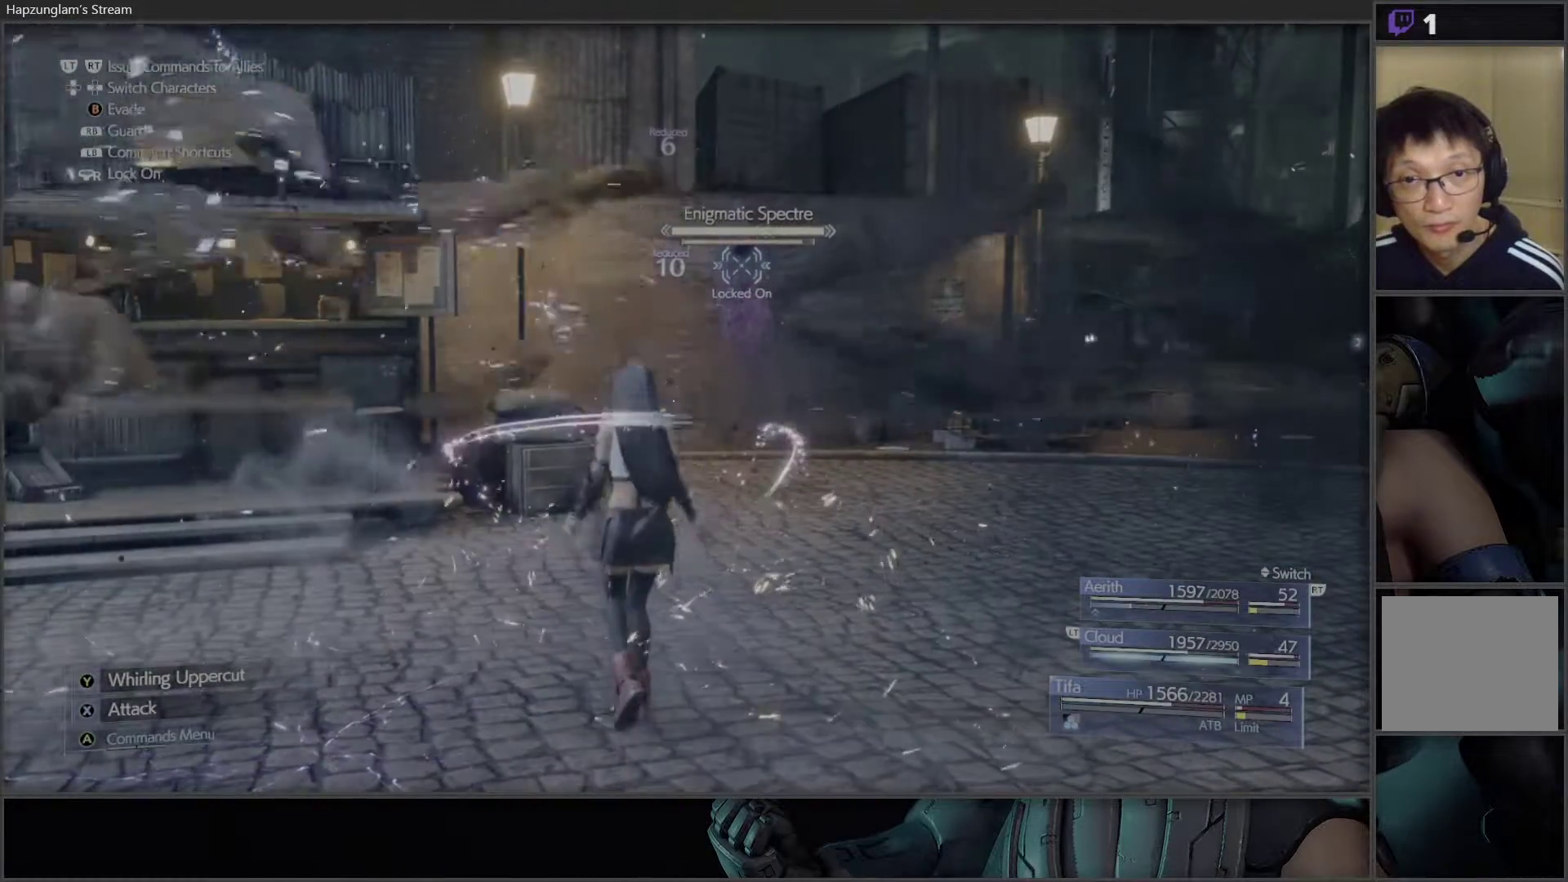
{"buttons": ["X"], "left_stick": "center", "right_stick": "center", "events": [[317, "X", "down"]]}
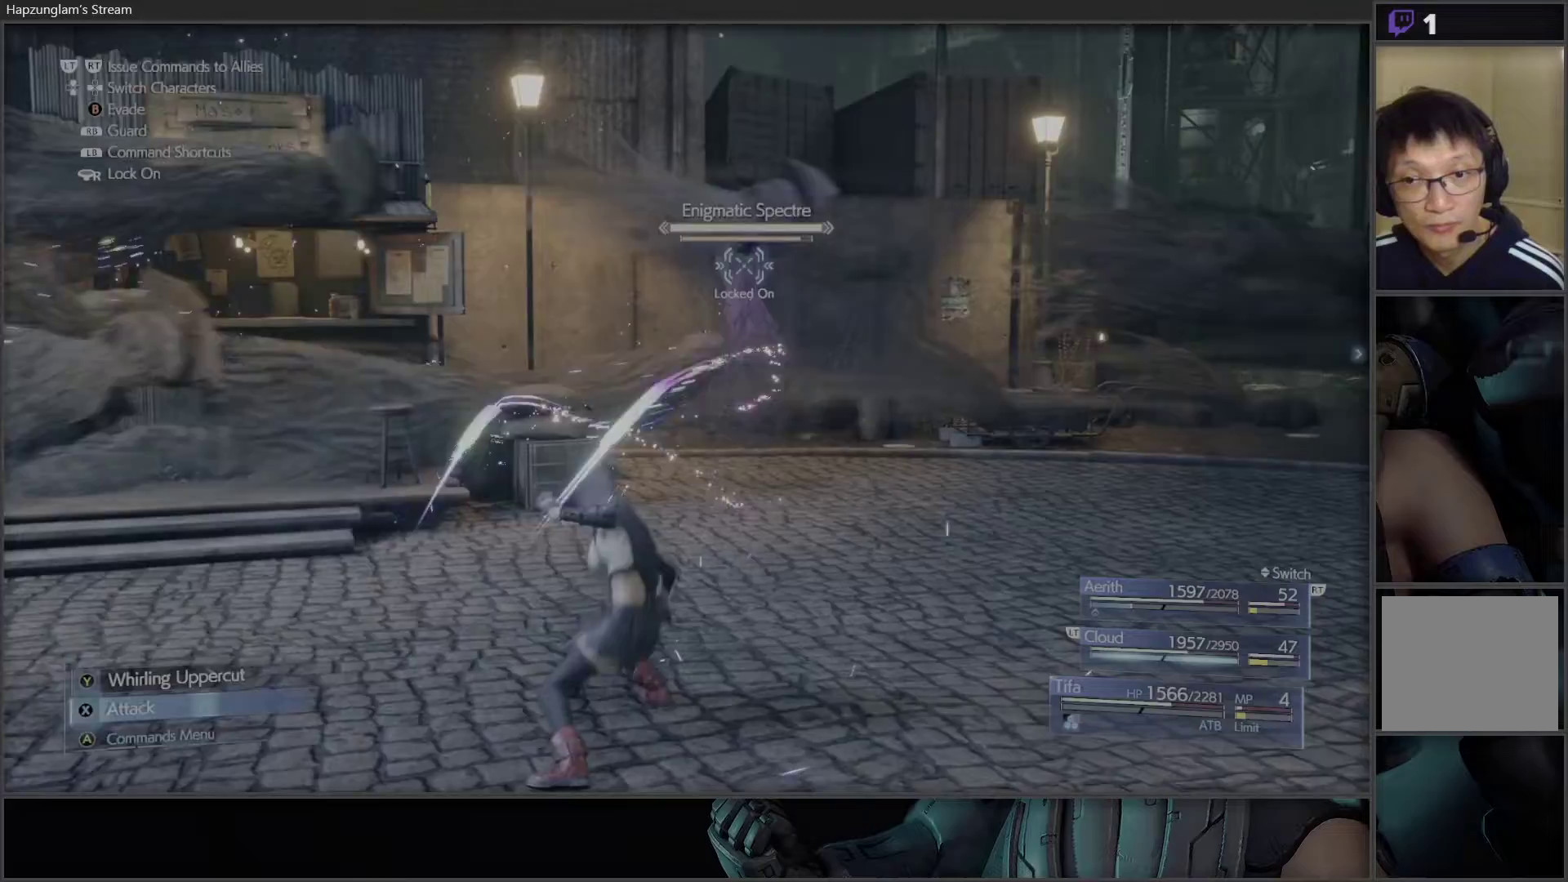
{"buttons": [], "left_stick": "center", "right_stick": "center", "events": [[133, "X", "up"], [200, "X", "down"], [317, "X", "up"], [367, "X", "down"], [483, "X", "up"]]}
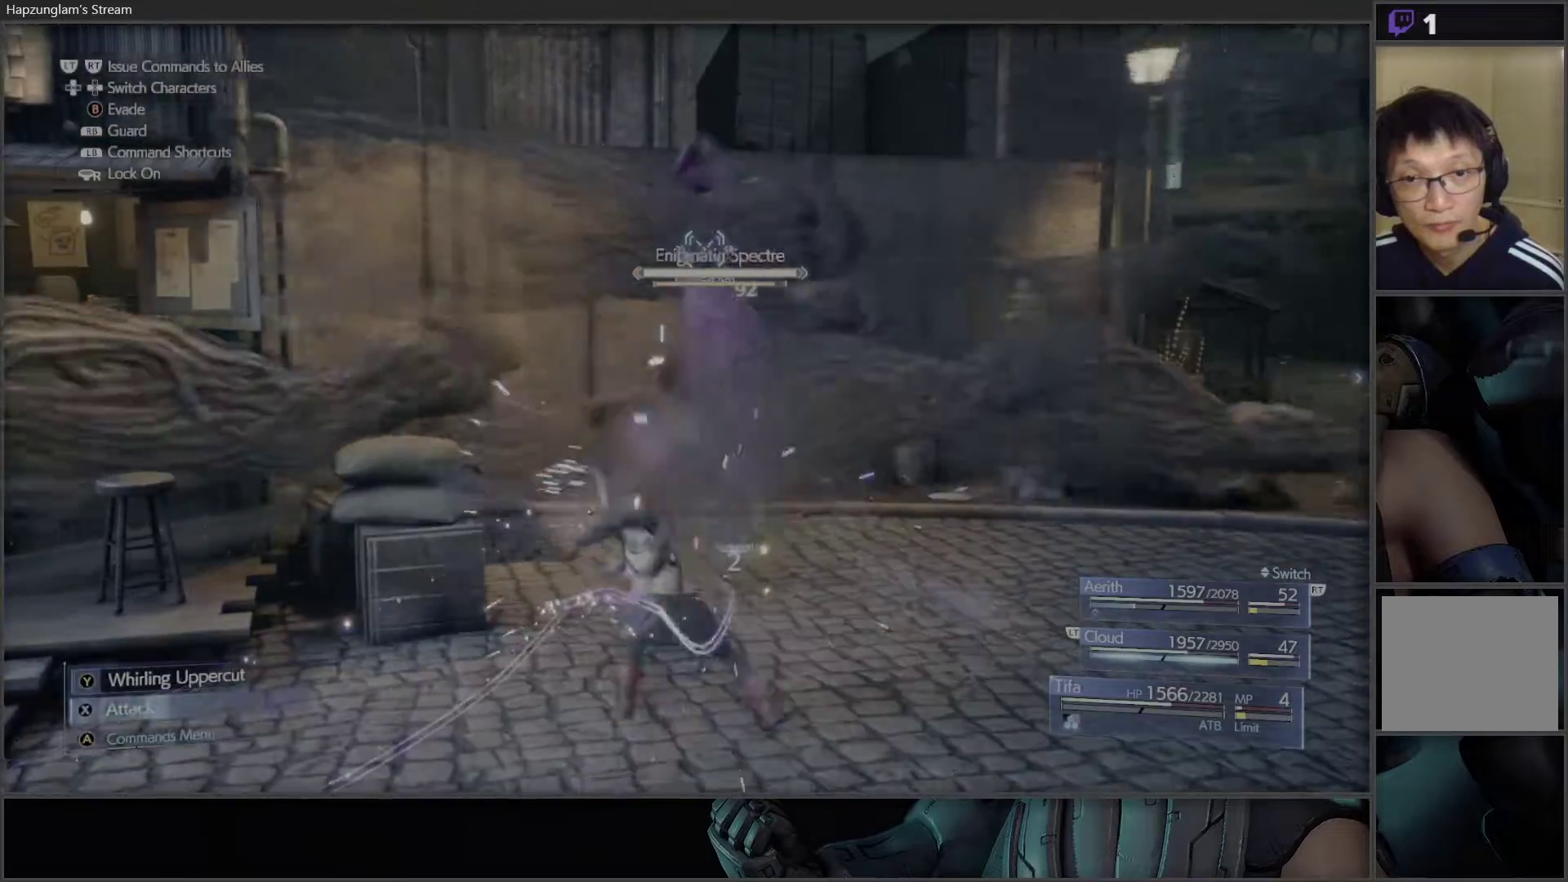
{"buttons": ["X"], "left_stick": "center", "right_stick": "center", "events": [[67, "X", "down"], [150, "X", "up"], [233, "X", "down"], [333, "X", "up"], [367, "X", "down"]]}
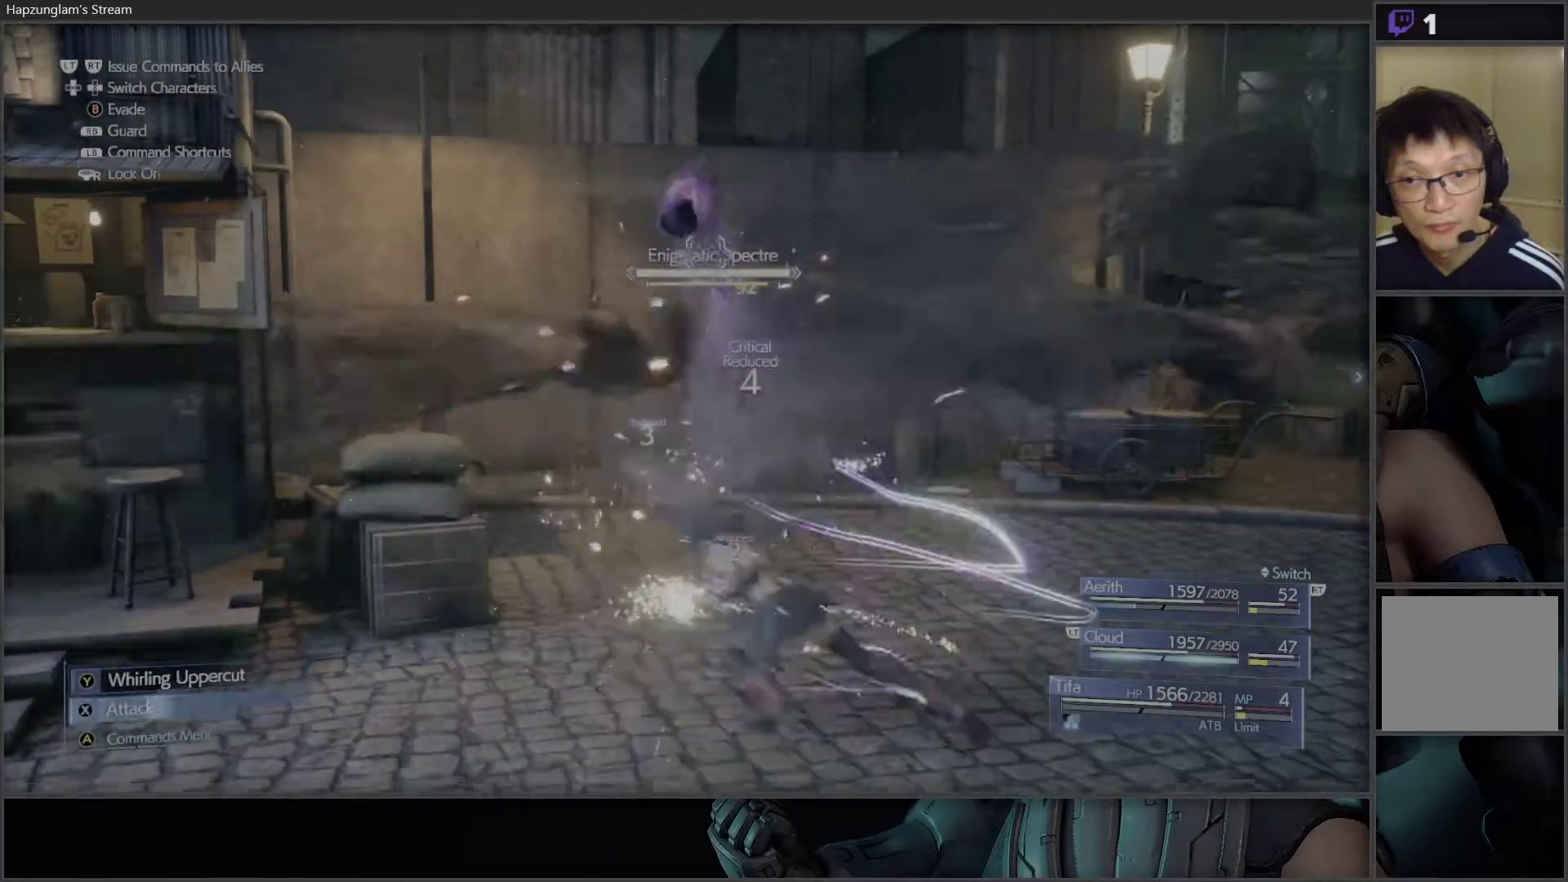
{"buttons": ["X"], "left_stick": "center", "right_stick": "center", "events": [[117, "X", "up"], [167, "X", "down"], [283, "X", "up"], [333, "X", "down"], [433, "X", "up"], [500, "X", "down"]]}
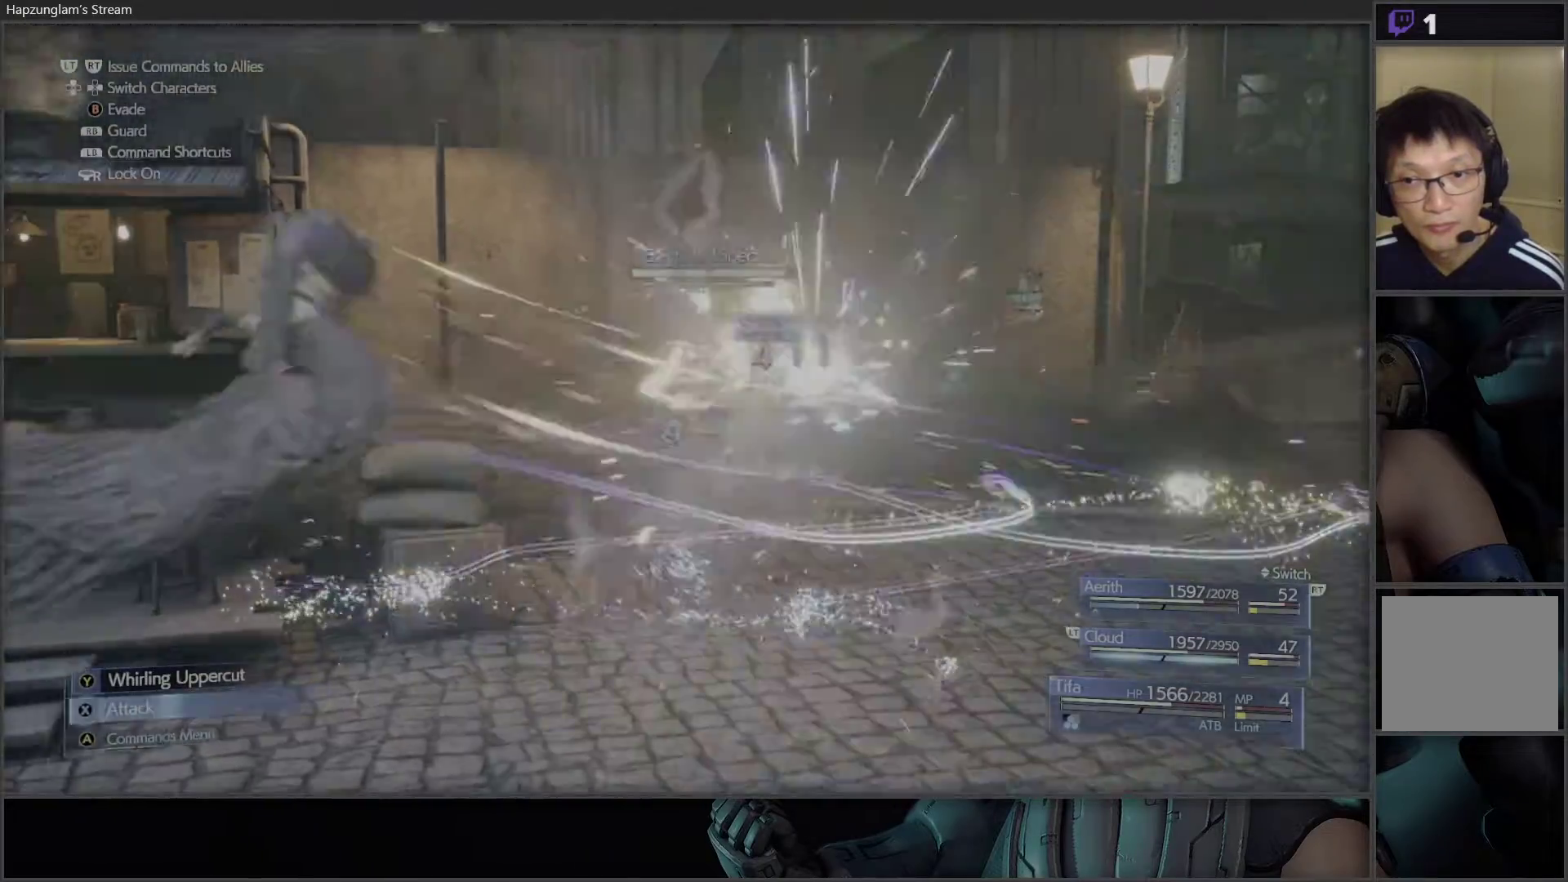
{"buttons": ["X"], "left_stick": "center", "right_stick": "center", "events": [[83, "X", "up"], [150, "X", "down"], [250, "X", "up"], [317, "X", "down"], [383, "X", "up"], [433, "X", "down"]]}
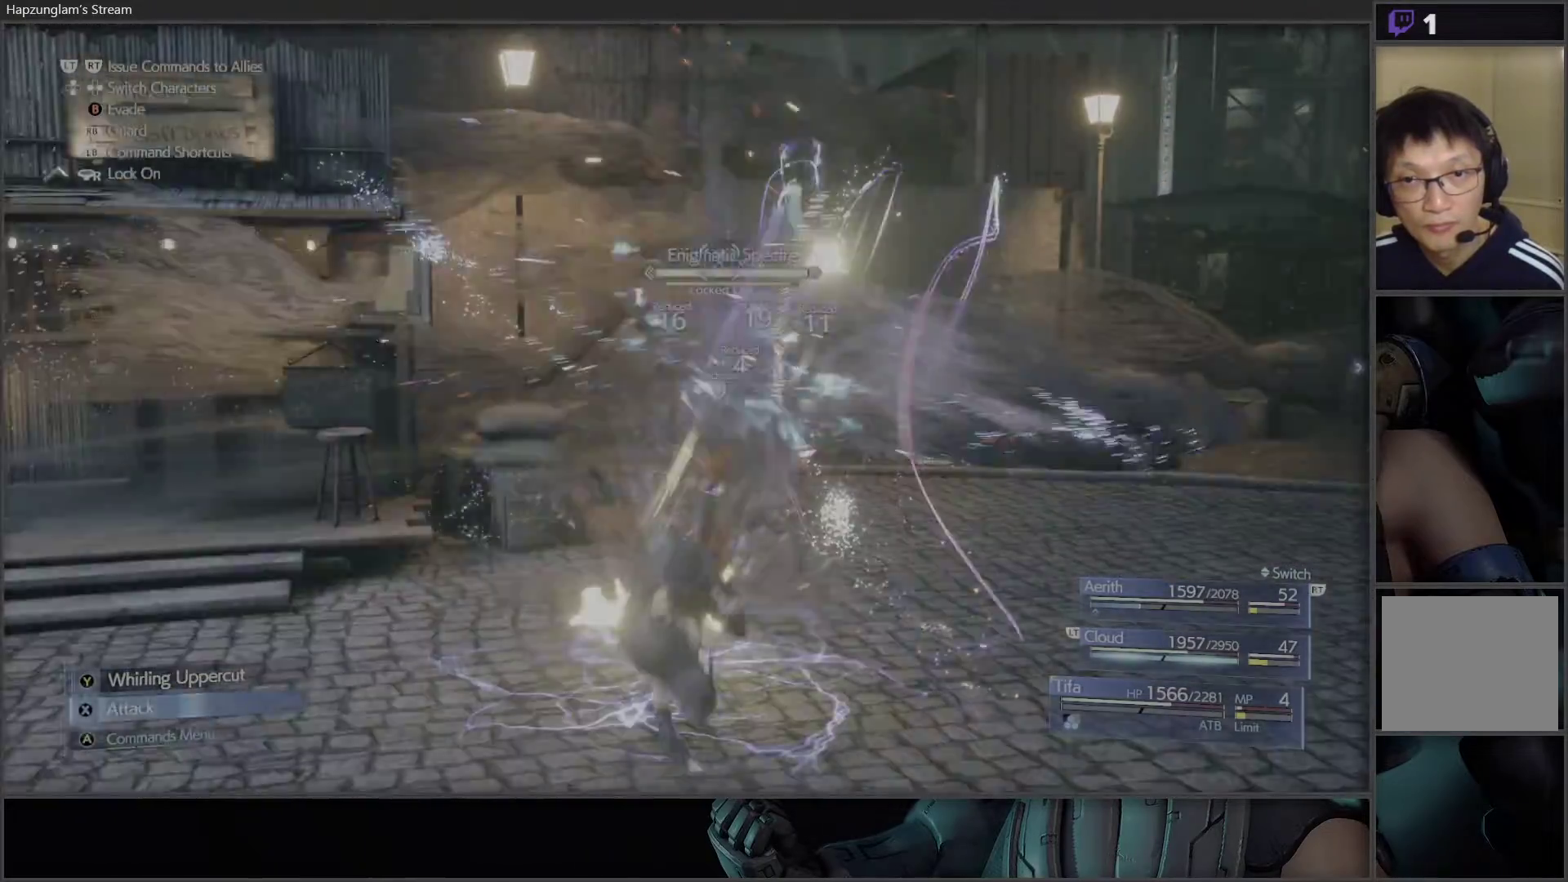
{"buttons": [], "left_stick": "center", "right_stick": "center", "events": [[33, "X", "up"]]}
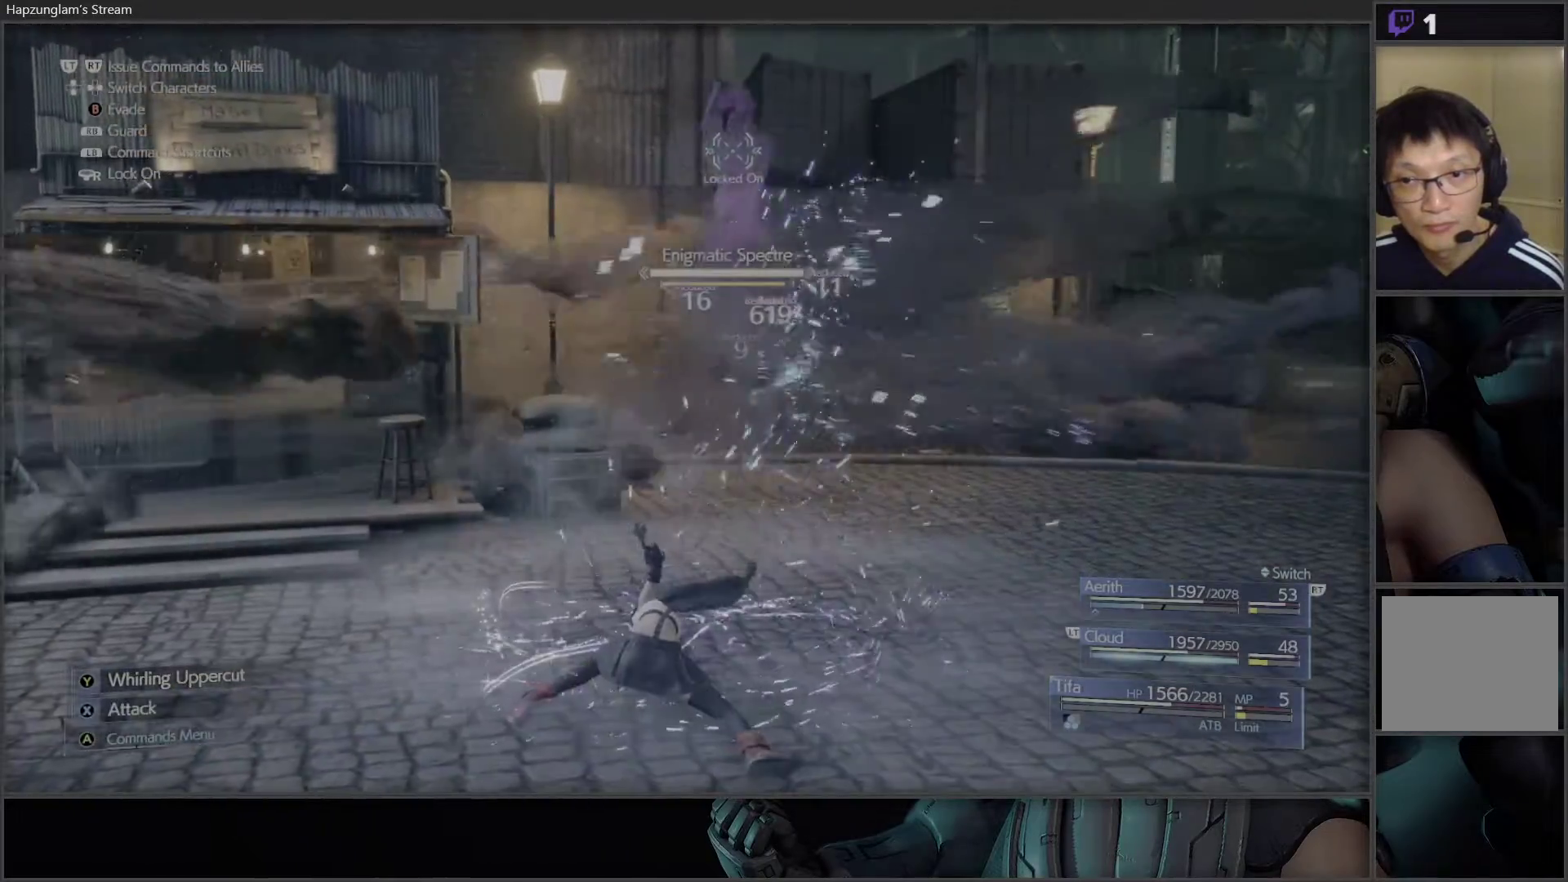
{"buttons": [], "left_stick": "center", "right_stick": "center", "events": [[17, "DPAD_RIGHT", "down"], [150, "DPAD_RIGHT", "up"]]}
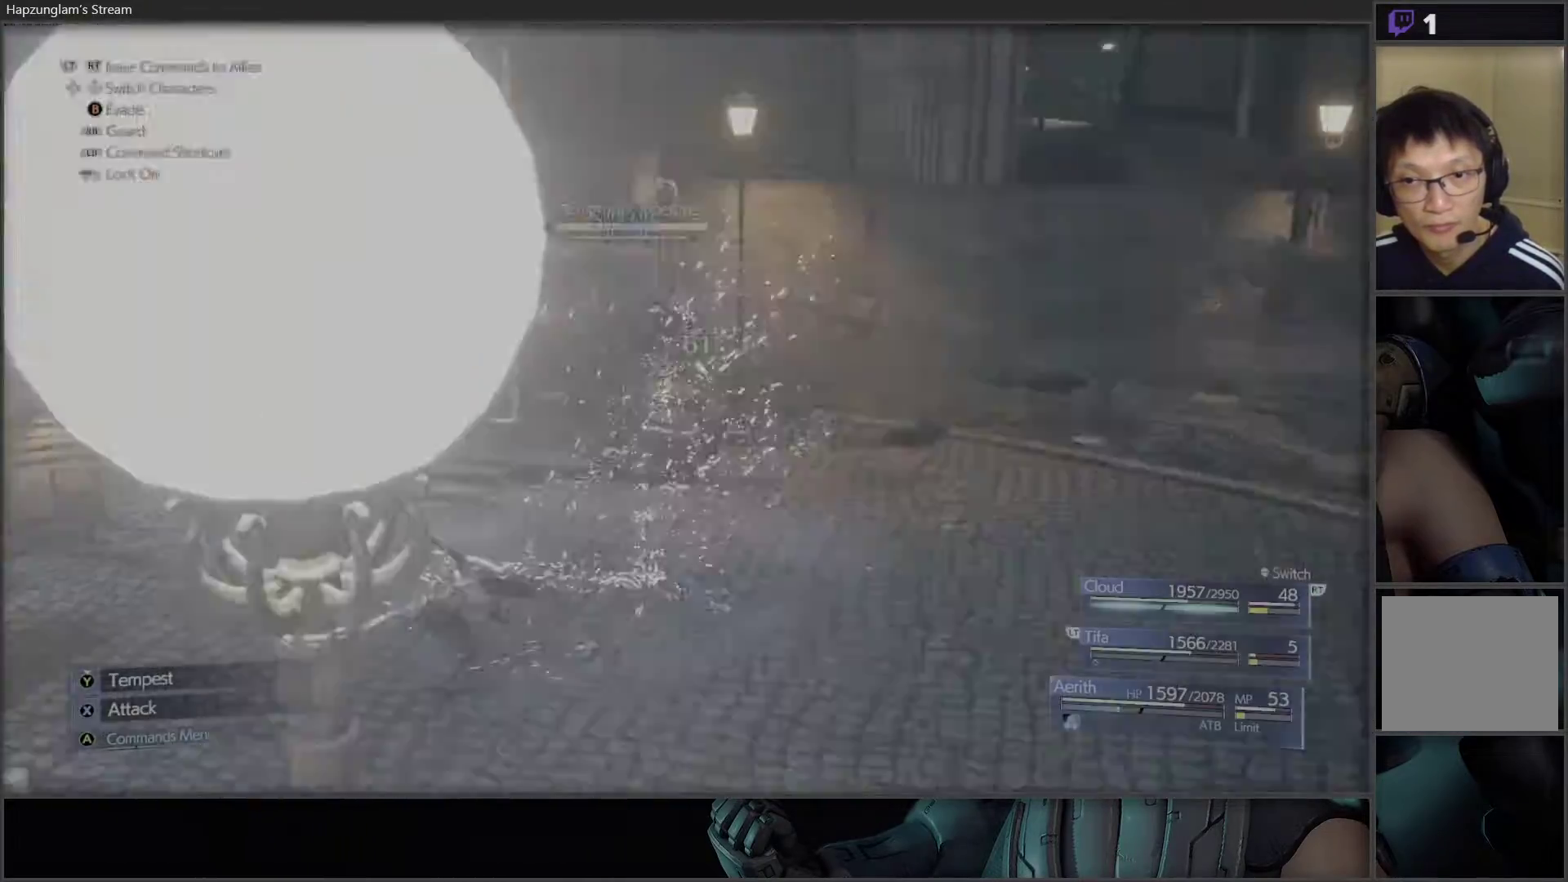
{"buttons": ["X"], "left_stick": "center", "right_stick": "center", "events": [[483, "X", "down"]]}
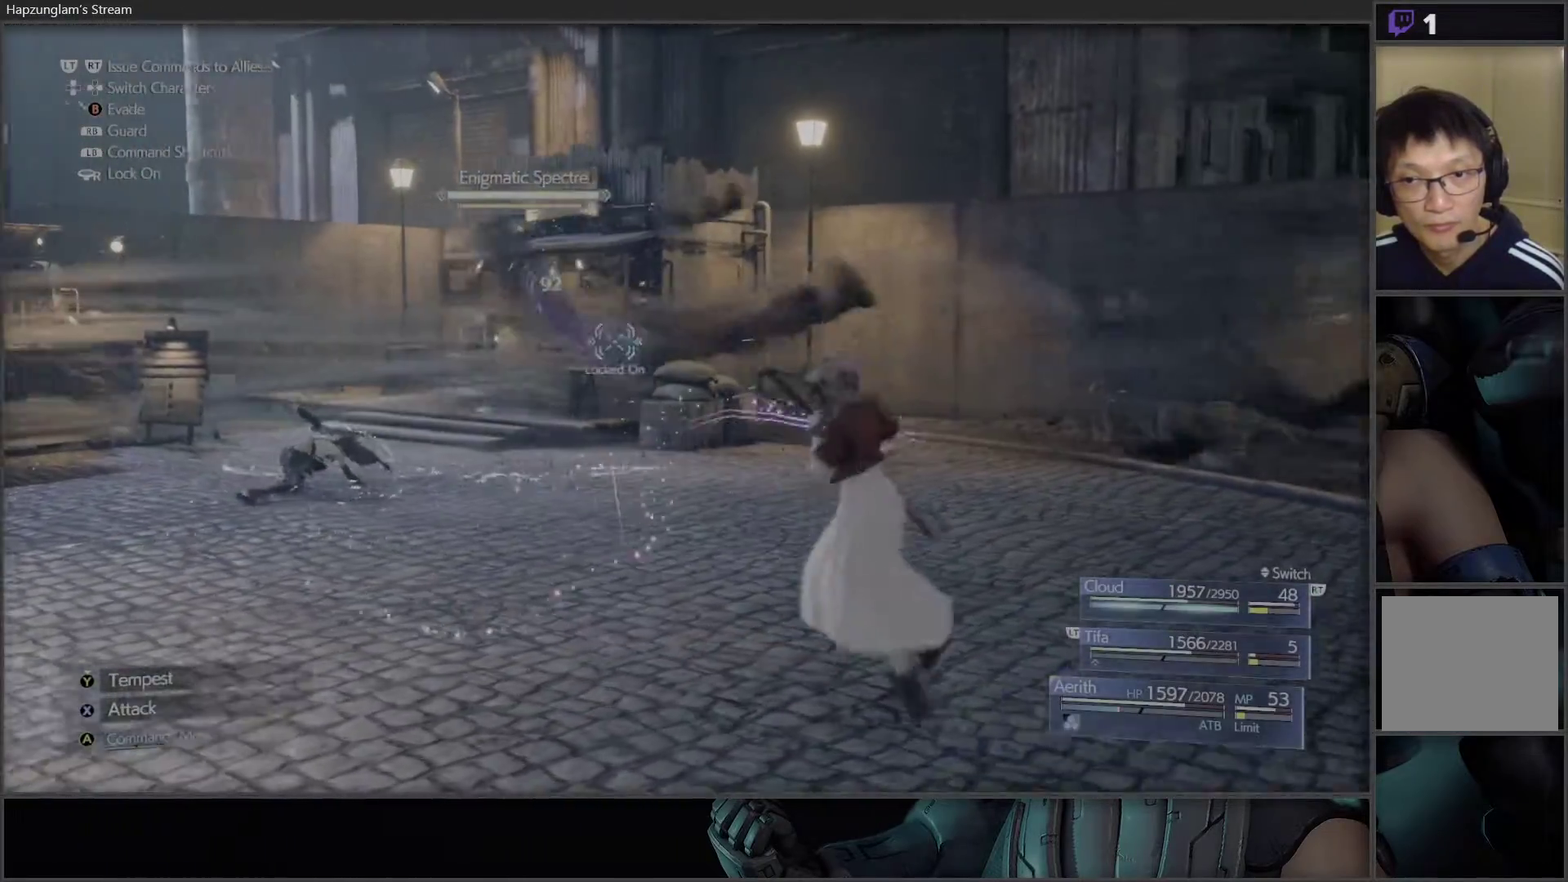
{"buttons": ["X"], "left_stick": "center", "right_stick": "center", "events": [[283, "X", "up"], [333, "X", "down"], [450, "X", "up"], [500, "X", "down"]]}
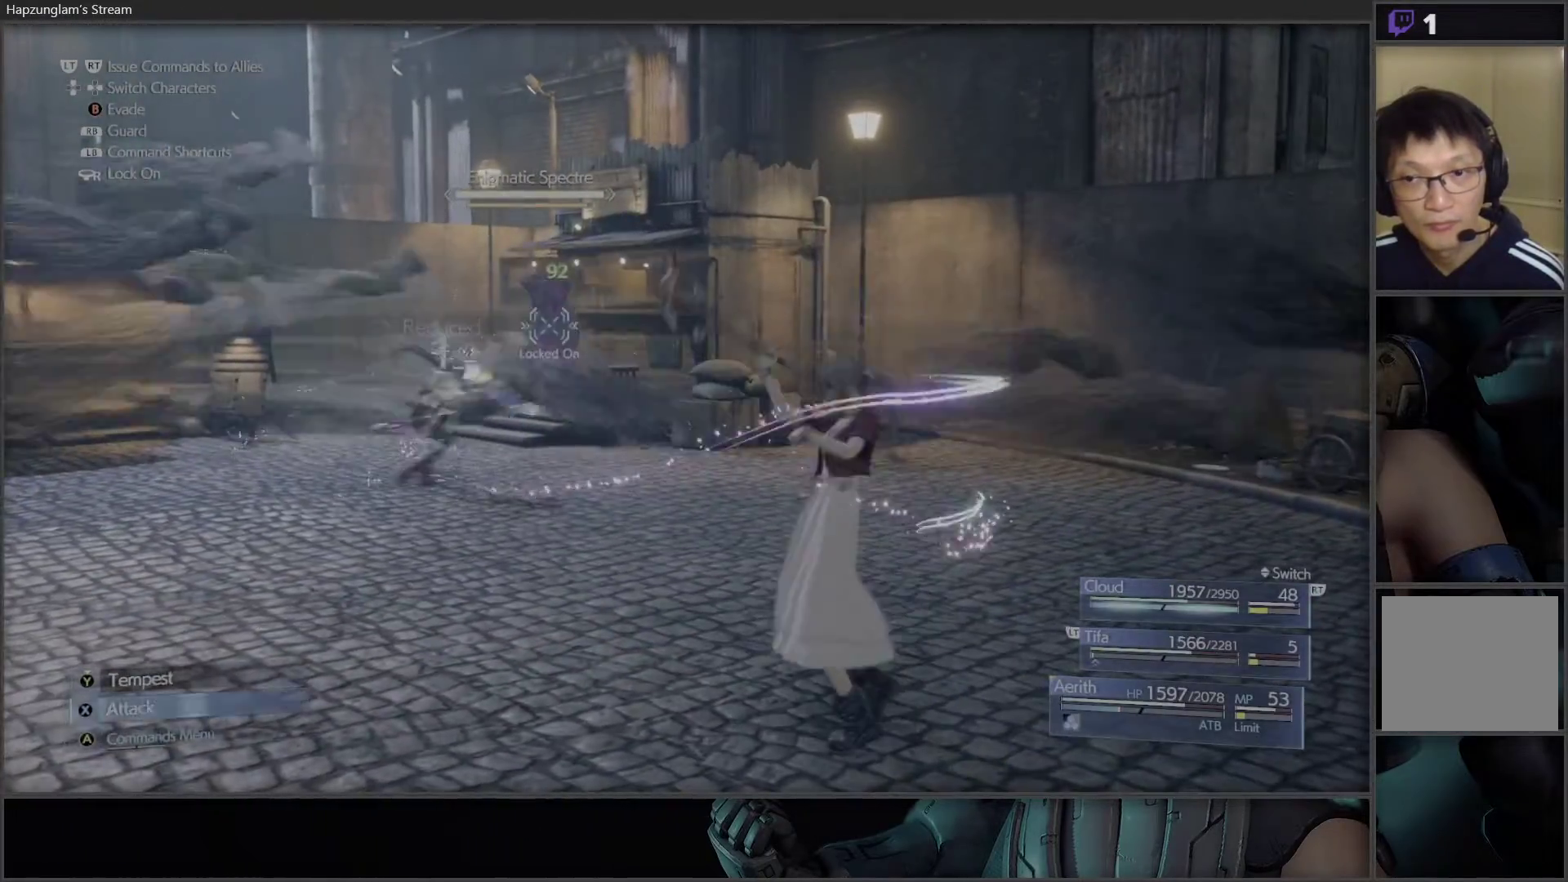
{"buttons": ["X"], "left_stick": "center", "right_stick": "center", "events": [[367, "X", "up"], [433, "X", "down"]]}
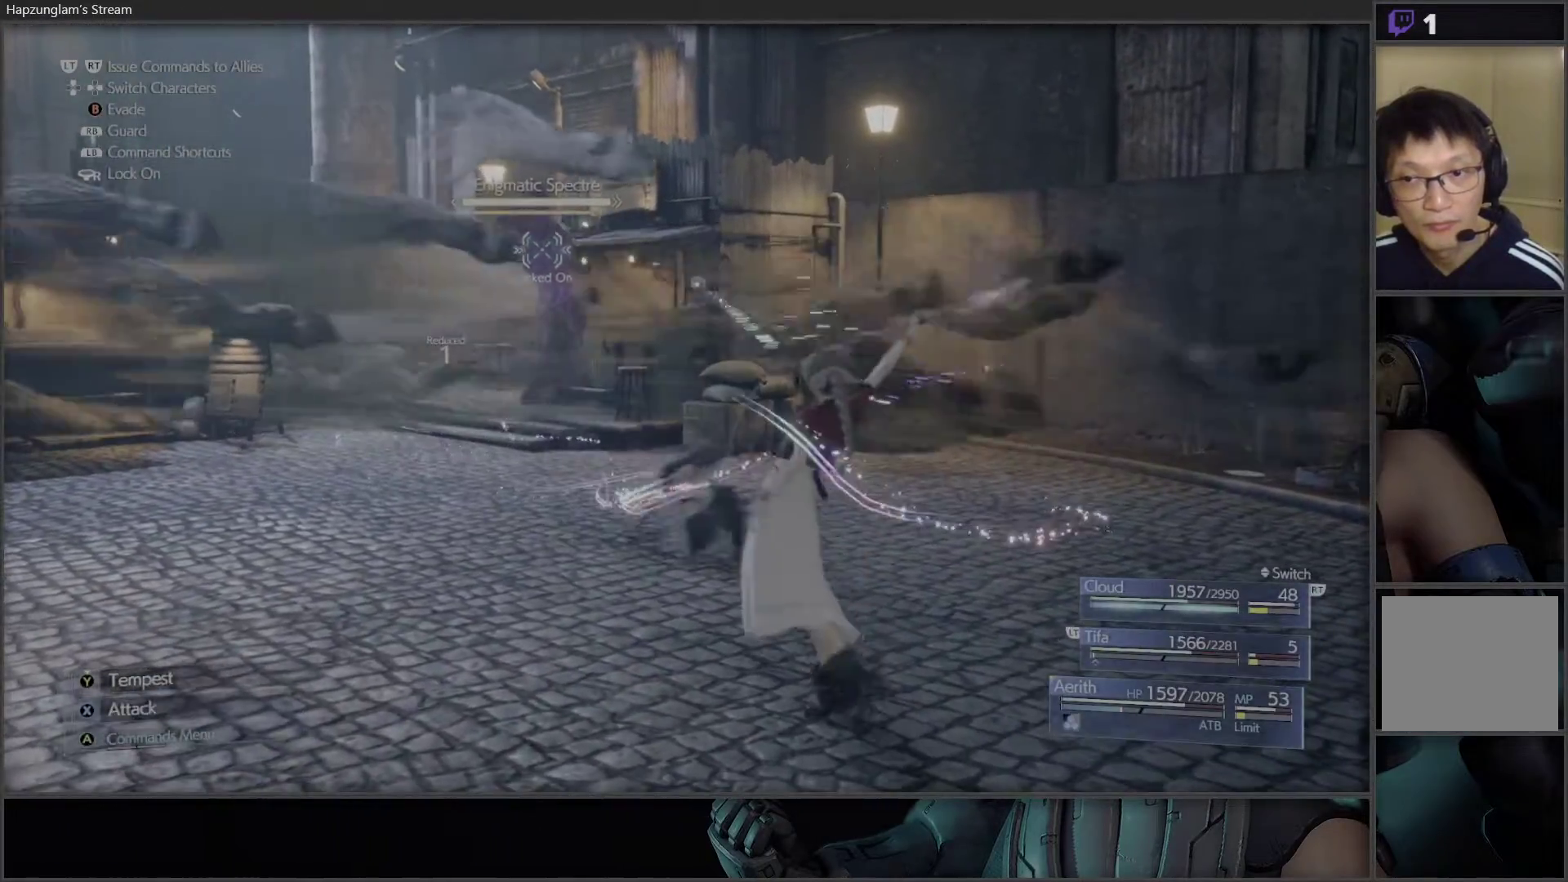
{"buttons": [], "left_stick": "center", "right_stick": "center", "events": [[267, "X", "up"], [300, "X", "down"], [433, "X", "up"]]}